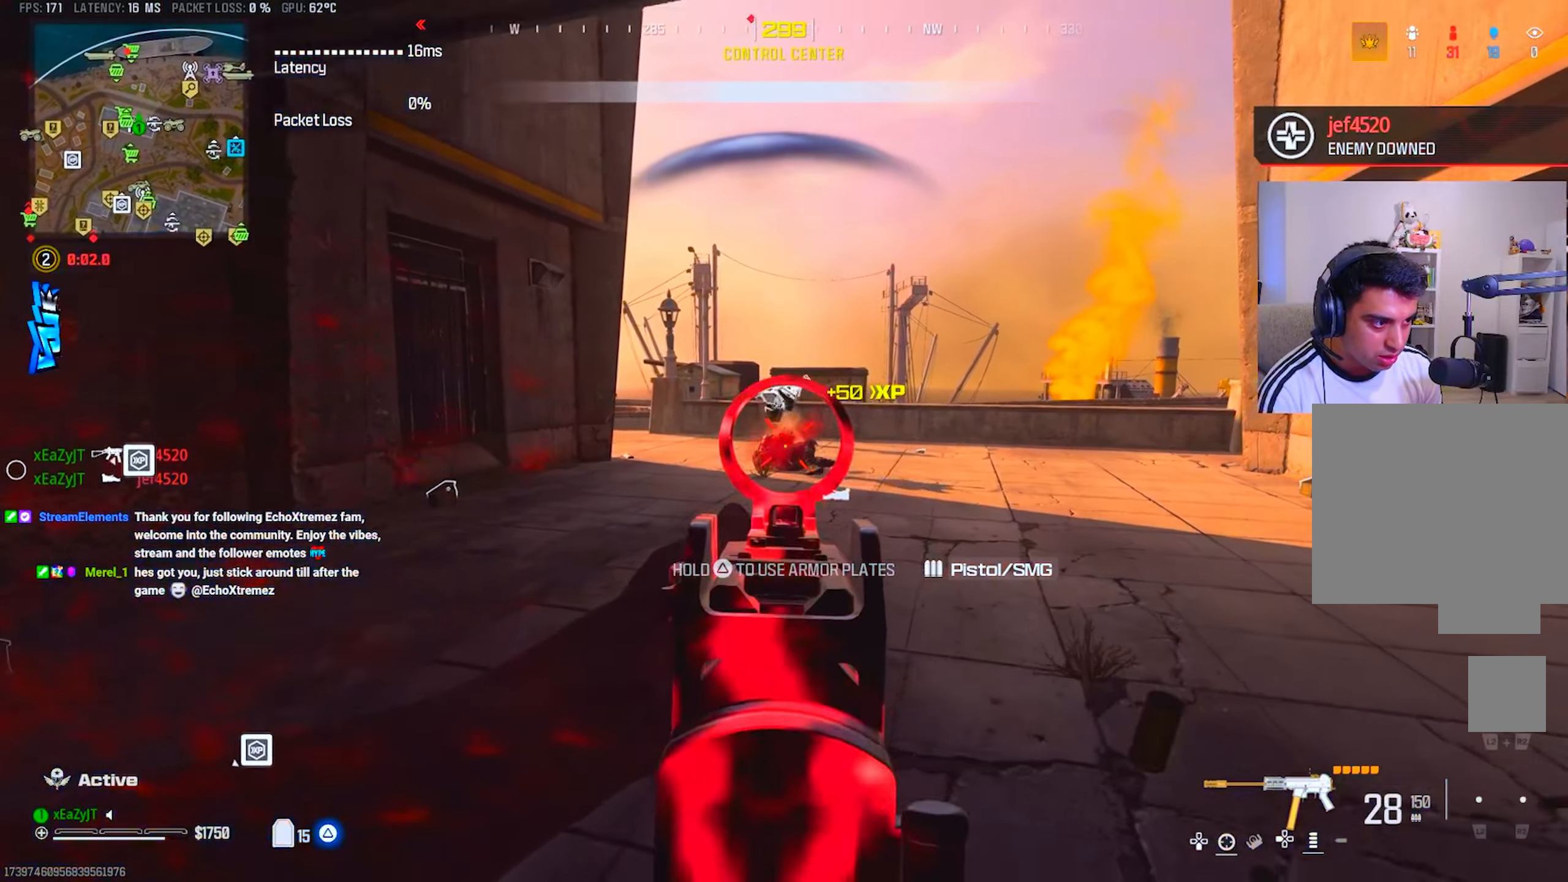
Gameplay with a controller (PlayStation layout); each line is a JSON object with the inputs held at the frame after it. "events" lists button and stick changes between this image and that frame as [ms after this image, input, new state], when the widget could be followed in between.
{"buttons": ["TRIANGLE"], "left_stick": "up-left", "right_stick": "left", "events": [[84, "left_stick", "down-right"], [100, "L1", "up"], [184, "R1", "up"], [184, "TRIANGLE", "down"], [184, "right_stick", "right"], [301, "left_stick", "up-right"], [367, "L3", "down"], [434, "L3", "up"], [451, "right_stick", "left"], [484, "left_stick", "up-left"]]}
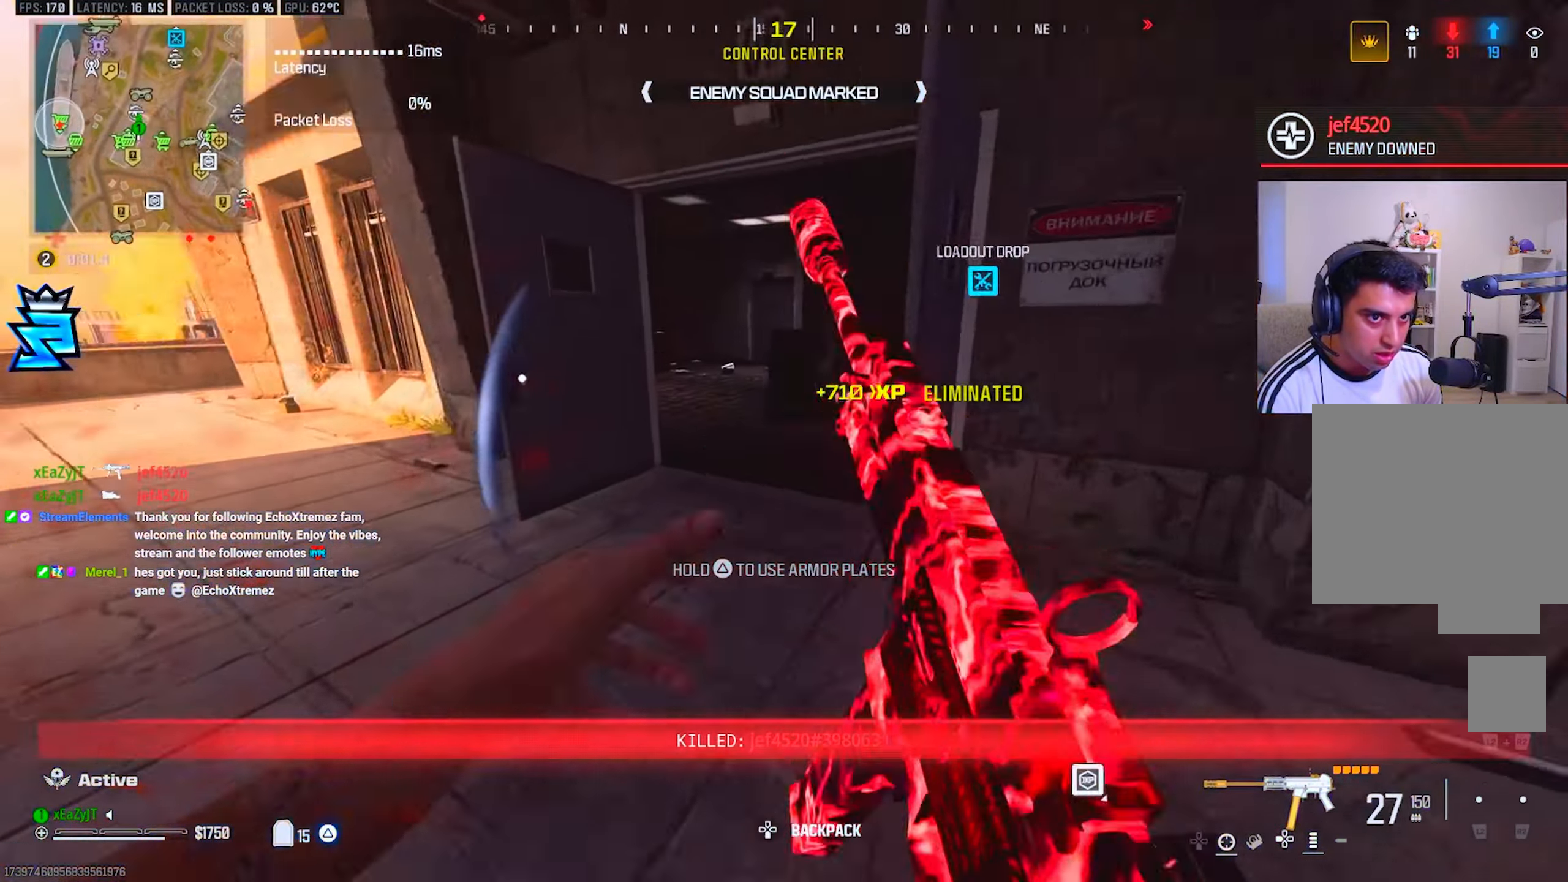
{"buttons": ["CIRCLE", "TRIANGLE"], "left_stick": "up-left", "right_stick": "center", "events": [[200, "L3", "down"], [250, "L3", "up"], [250, "right_stick", "center"], [350, "L3", "down"], [367, "CIRCLE", "down"], [417, "L3", "up"], [434, "CIRCLE", "up"], [484, "CIRCLE", "down"]]}
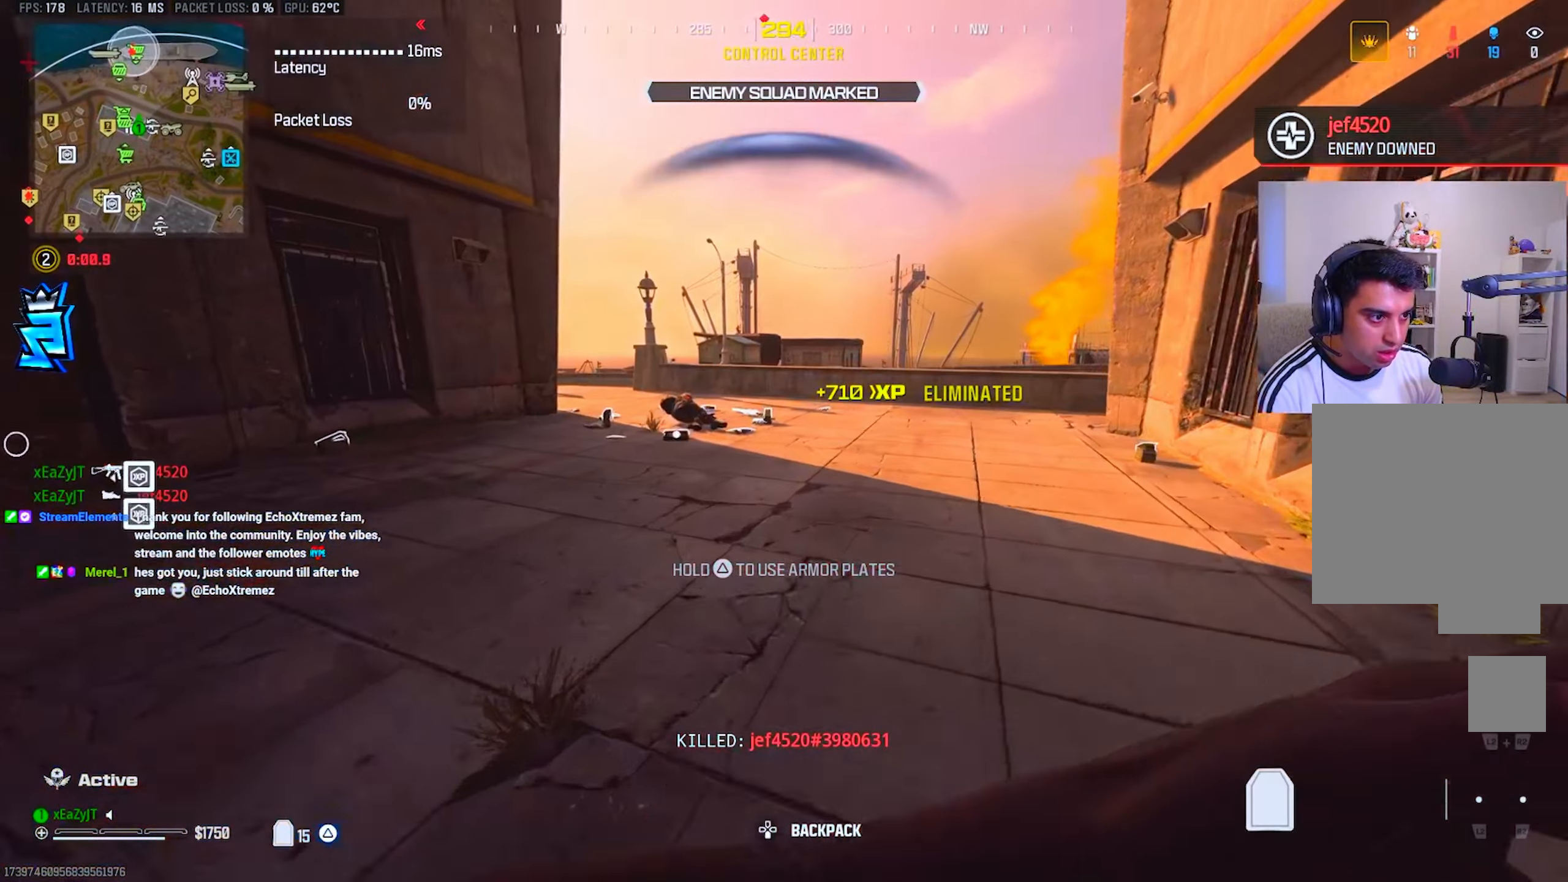
{"buttons": ["TRIANGLE"], "left_stick": "up", "right_stick": "center", "events": [[34, "CIRCLE", "up"], [184, "right_stick", "left"], [217, "R3", "down"], [251, "L3", "down"], [334, "L3", "up"], [334, "R3", "up"], [351, "left_stick", "up"], [351, "right_stick", "center"], [434, "L3", "down"], [451, "right_stick", "right"], [501, "L3", "up"], [501, "right_stick", "center"]]}
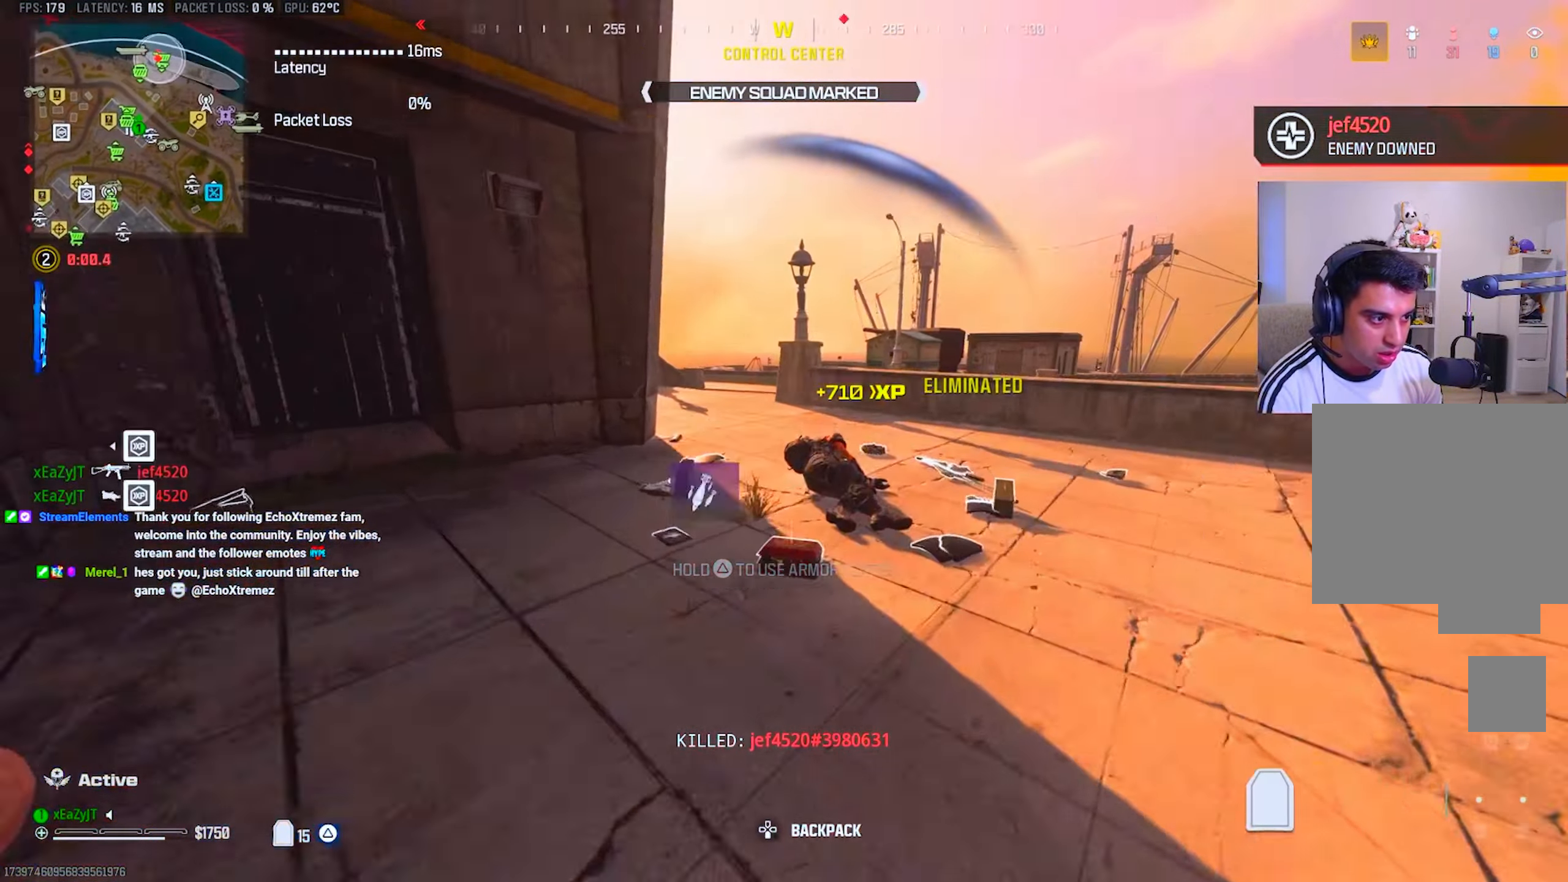
{"buttons": ["TRIANGLE"], "left_stick": "up-left", "right_stick": "center", "events": [[183, "CIRCLE", "down"], [233, "CIRCLE", "up"], [300, "CIRCLE", "down"], [334, "left_stick", "up-left"], [367, "CIRCLE", "up"]]}
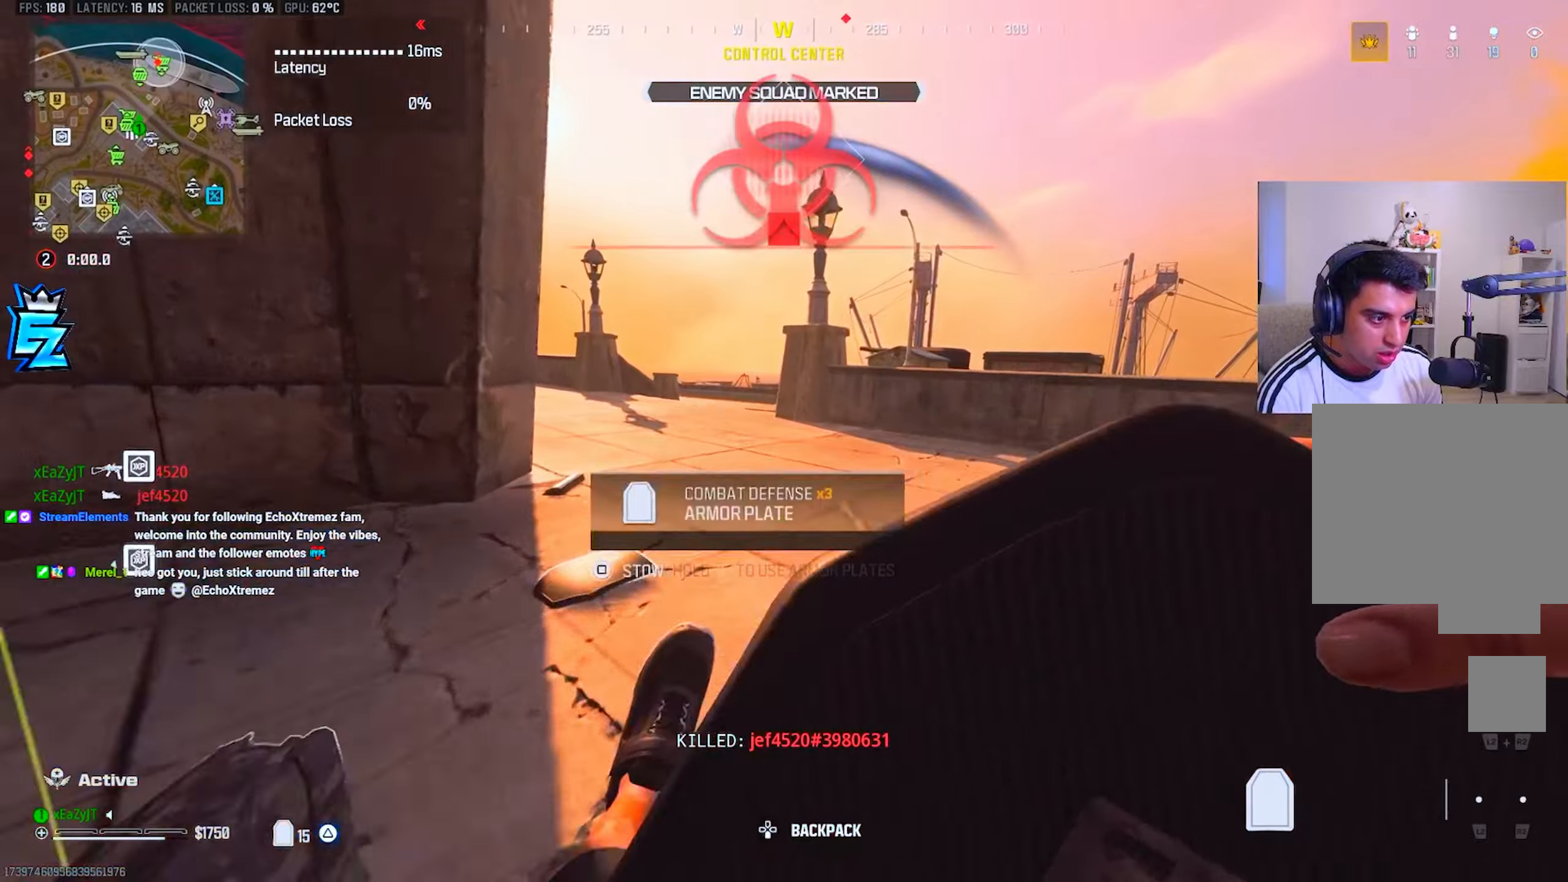
{"buttons": ["TRIANGLE"], "left_stick": "up", "right_stick": "center", "events": [[17, "R3", "down"], [33, "left_stick", "down-left"], [83, "right_stick", "right"], [100, "R3", "up"], [183, "left_stick", "up"], [200, "right_stick", "center"], [267, "right_stick", "left"], [384, "right_stick", "up-left"], [417, "L3", "down"], [484, "L3", "up"], [500, "right_stick", "center"]]}
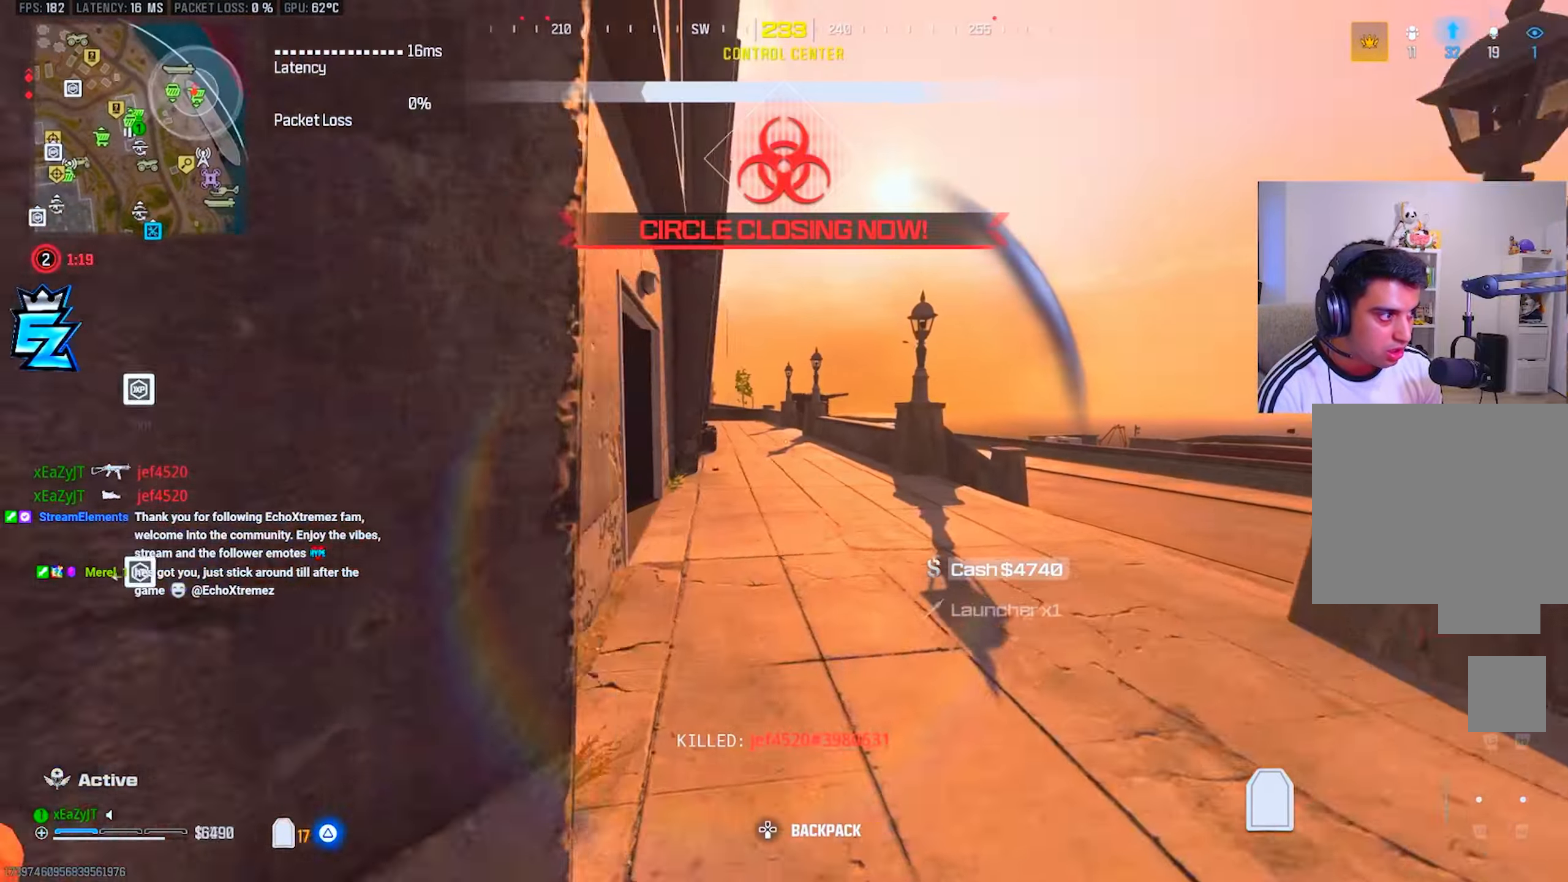
{"buttons": ["TRIANGLE", "L3", "R3"], "left_stick": "up", "right_stick": "left", "events": [[100, "L3", "down"], [134, "CIRCLE", "down"], [167, "CIRCLE", "up"], [167, "L3", "up"], [251, "CIRCLE", "down"], [301, "CIRCLE", "up"], [467, "right_stick", "left"], [501, "L3", "down"], [501, "R3", "down"]]}
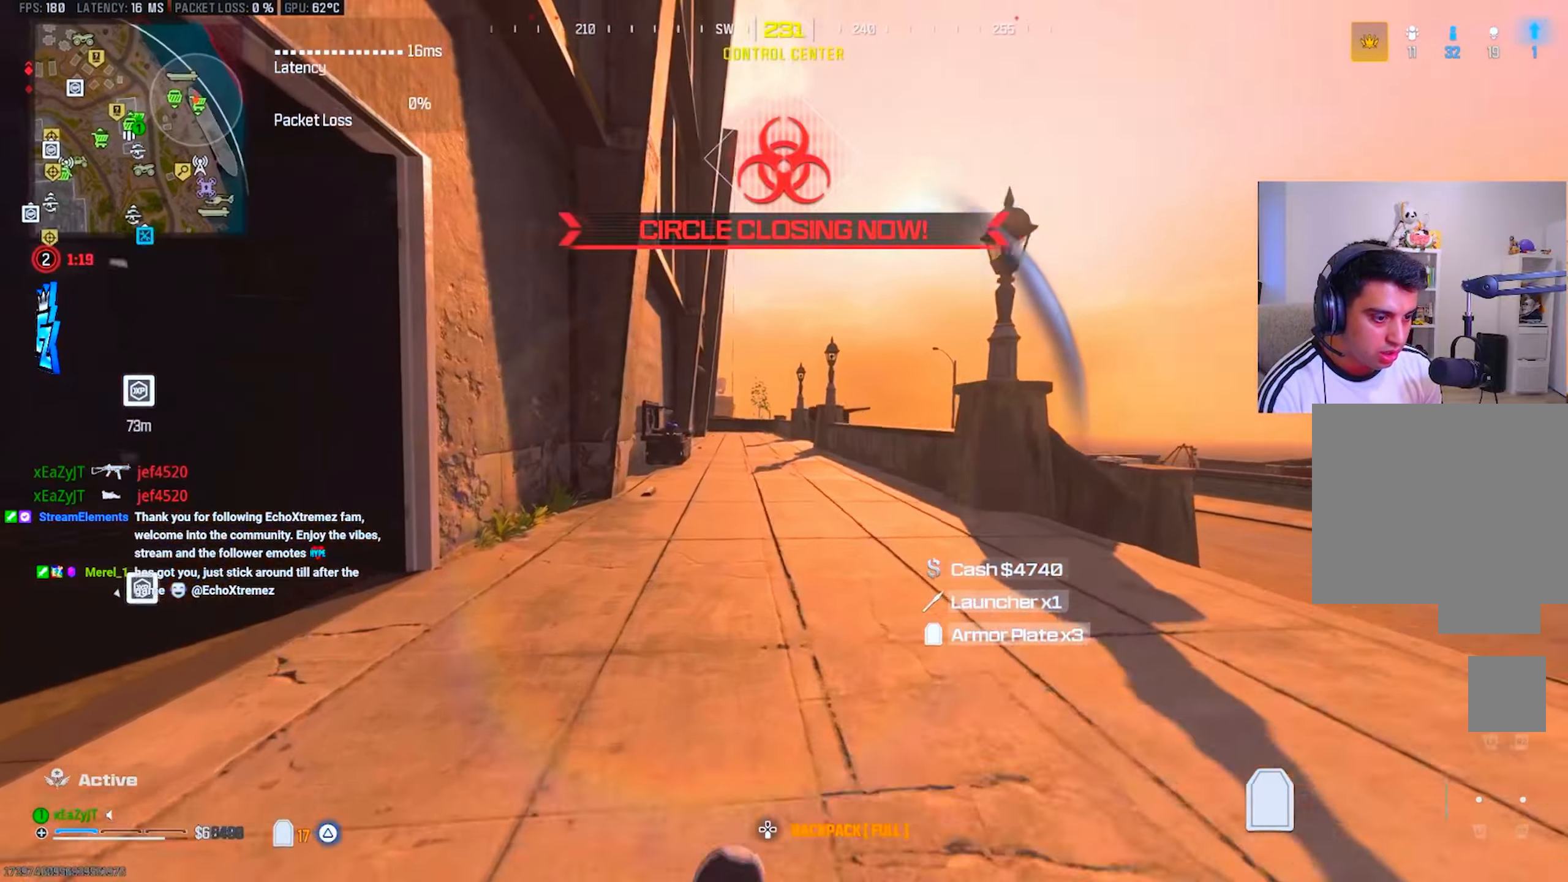
{"buttons": ["TRIANGLE", "L3"], "left_stick": "up", "right_stick": "center", "events": [[50, "L3", "up"], [83, "R3", "up"], [100, "right_stick", "center"], [133, "L3", "down"], [150, "right_stick", "right"], [217, "L3", "up"], [217, "right_stick", "center"], [317, "L3", "down"], [367, "L3", "up"], [467, "L3", "down"]]}
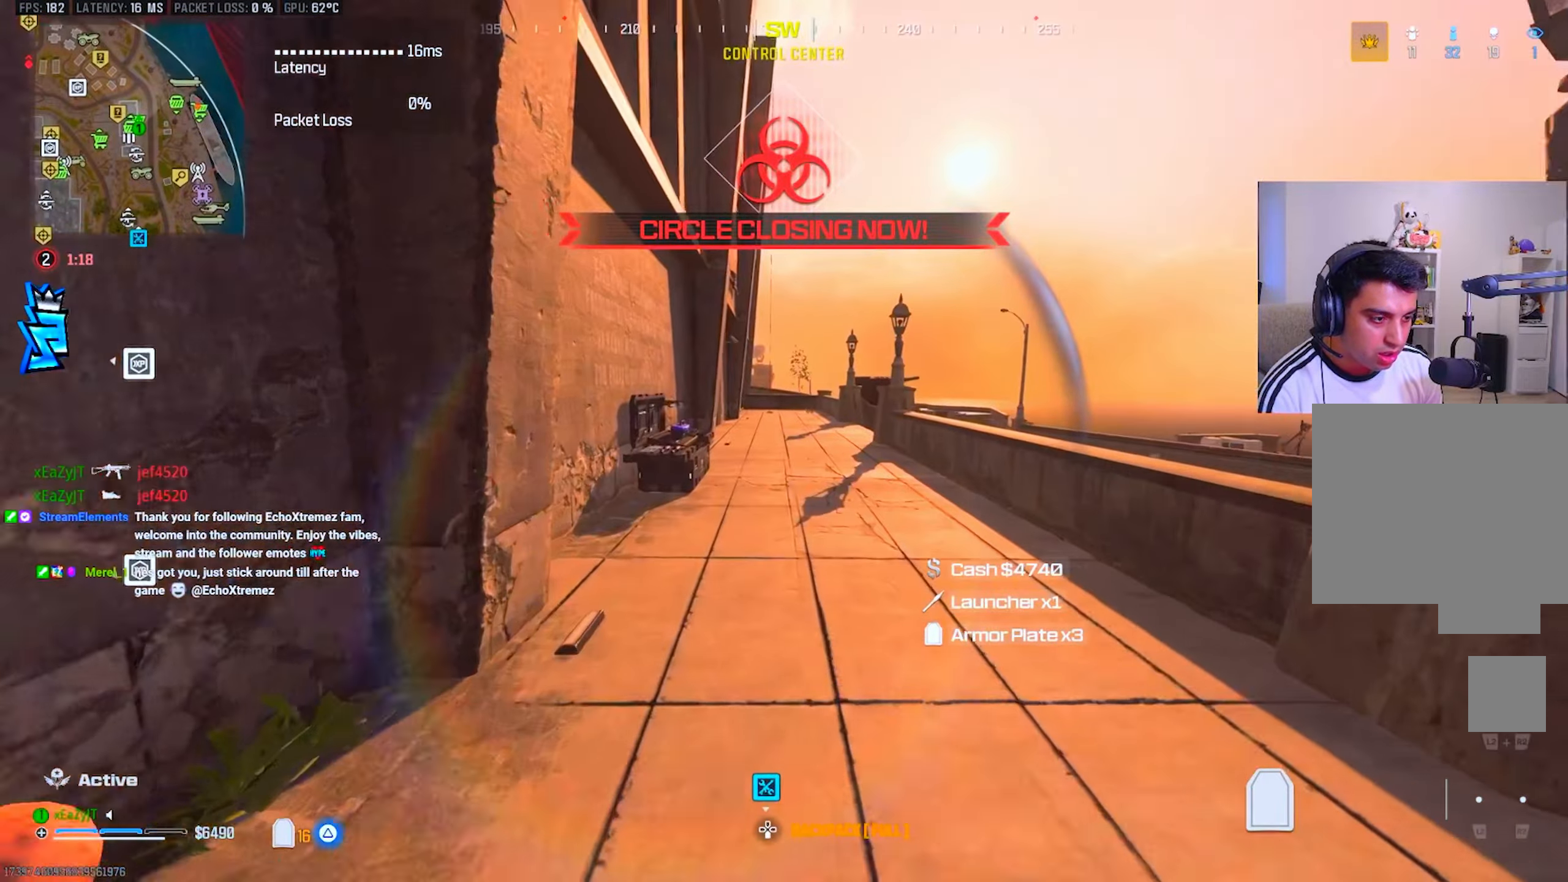
{"buttons": ["TRIANGLE"], "left_stick": "up", "right_stick": "center", "events": [[67, "L3", "up"], [167, "L3", "down"], [184, "CIRCLE", "down"], [217, "CIRCLE", "up"], [251, "L3", "up"], [284, "CIRCLE", "down"], [351, "CIRCLE", "up"]]}
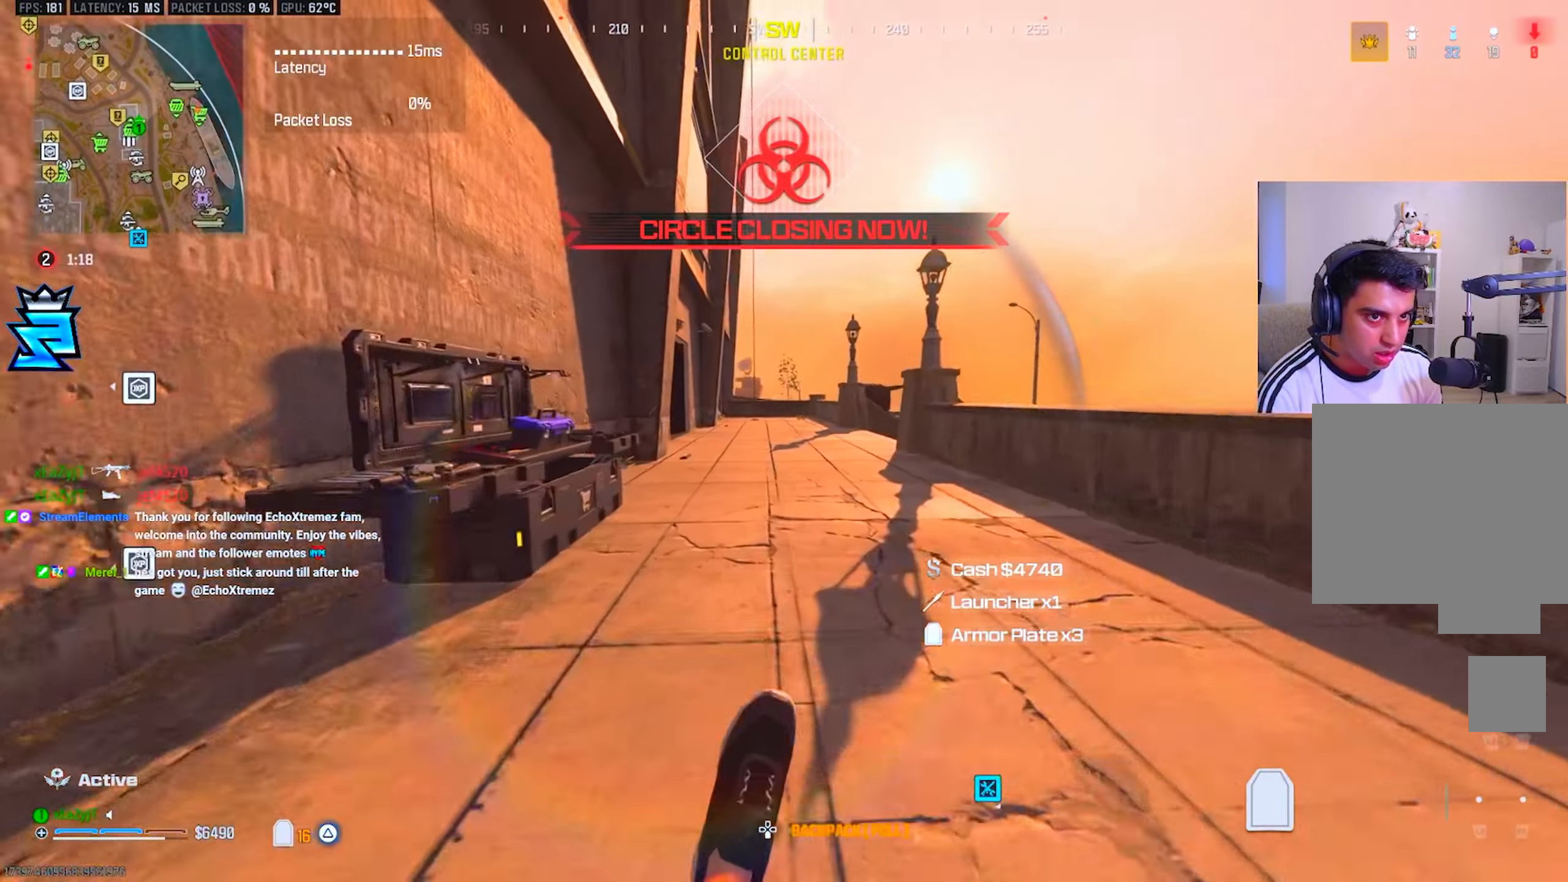
{"buttons": [], "left_stick": "center", "right_stick": "center", "events": [[50, "right_stick", "left"], [183, "TRIANGLE", "up"], [233, "right_stick", "center"], [317, "SQUARE", "down"], [317, "left_stick", "center"], [384, "SQUARE", "up"]]}
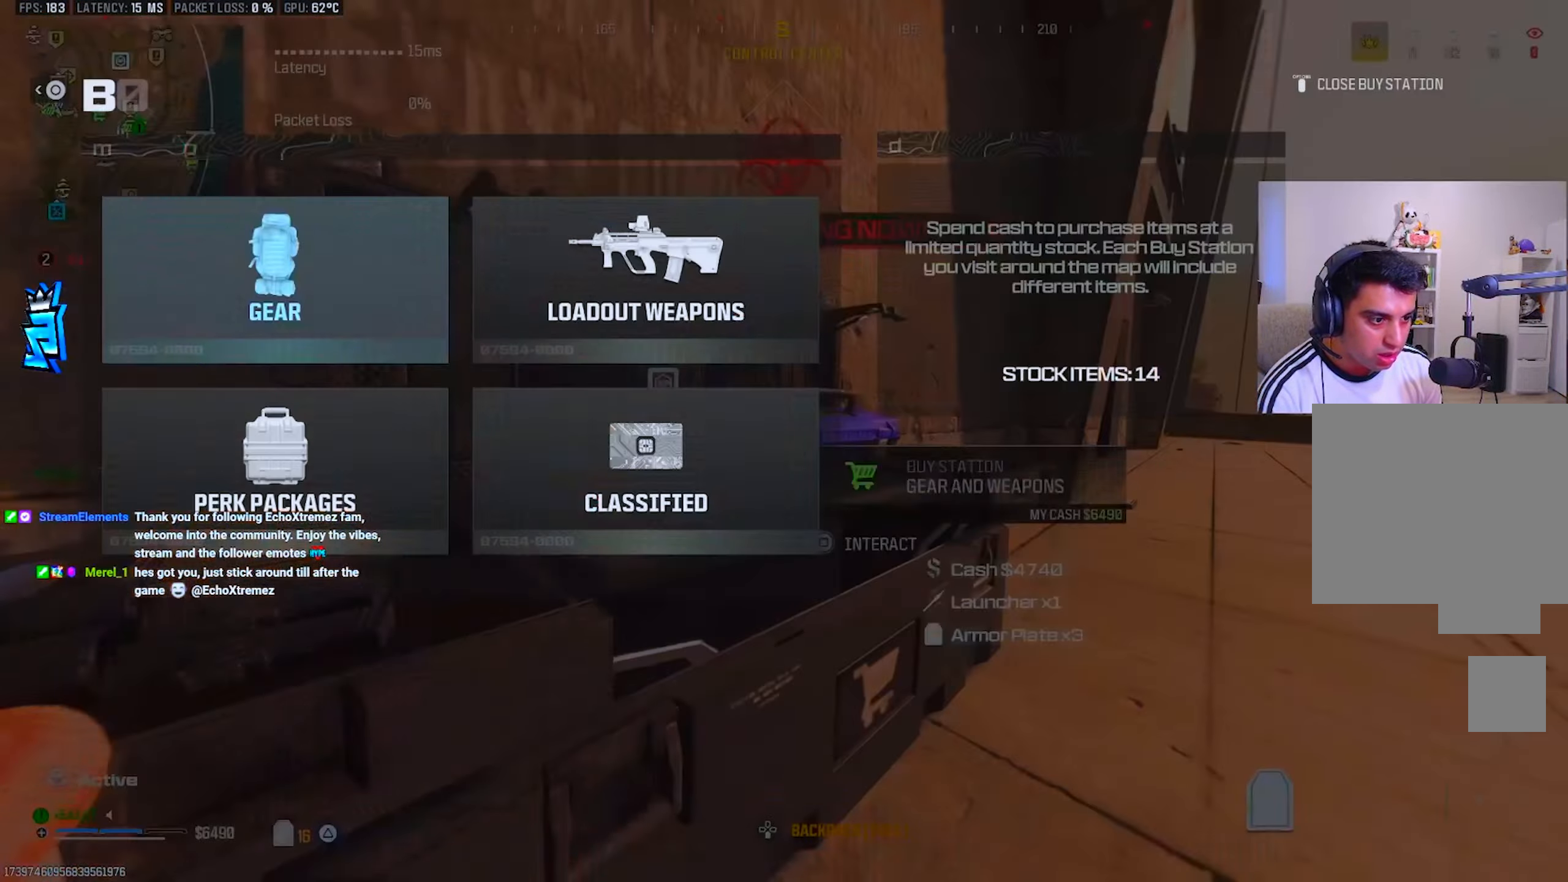
{"buttons": ["CIRCLE"], "left_stick": "center", "right_stick": "center", "events": [[33, "CROSS", "down"], [133, "CROSS", "up"], [183, "left_stick", "down"], [283, "left_stick", "center"], [300, "CROSS", "down"], [367, "CROSS", "up"], [467, "CIRCLE", "down"]]}
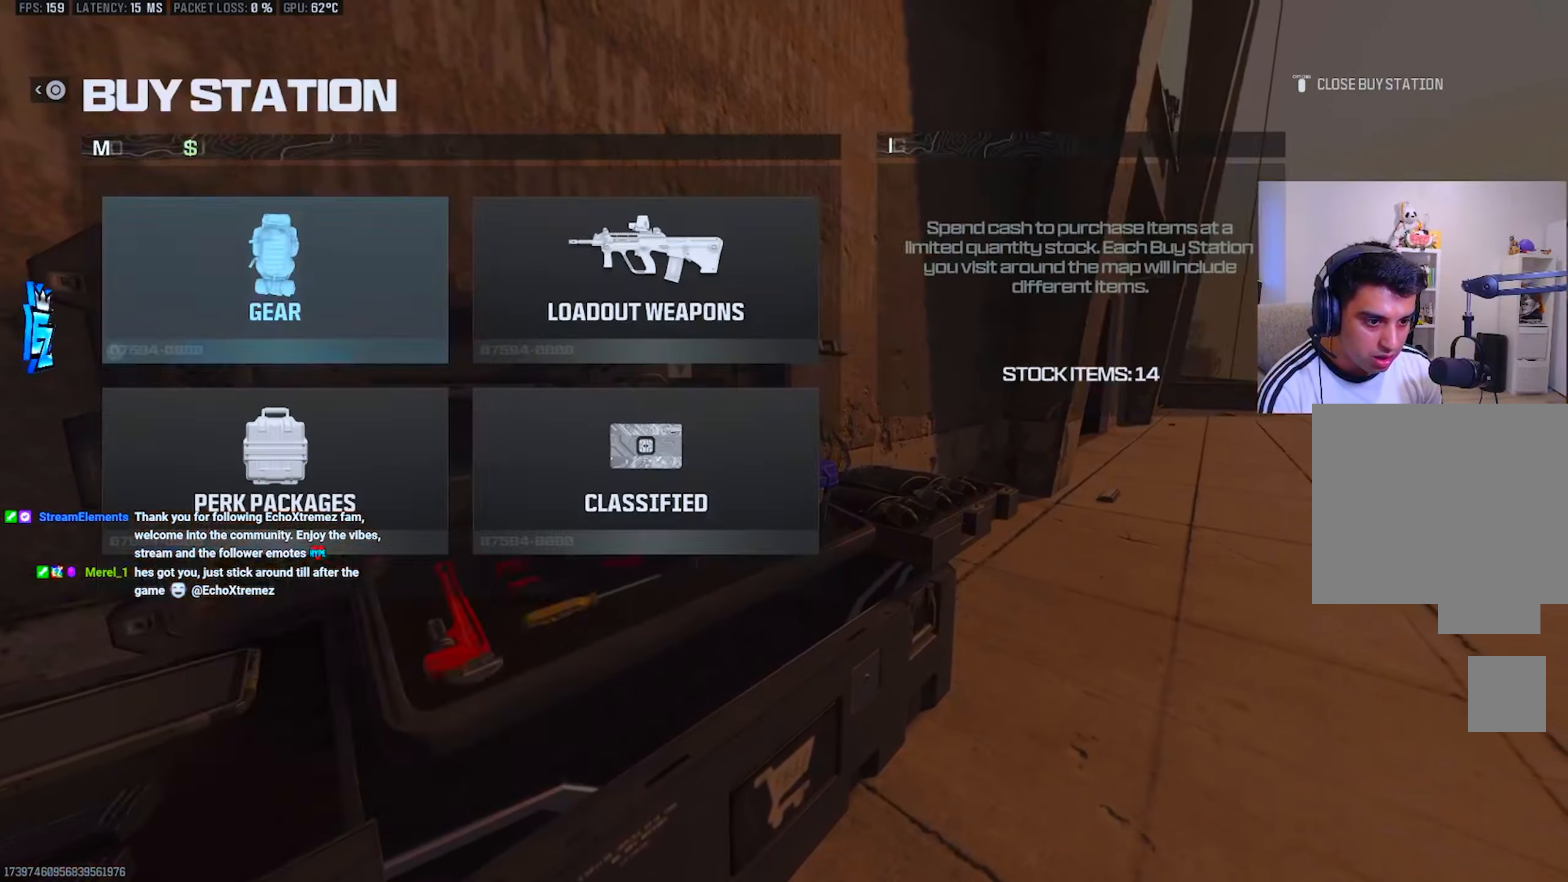
{"buttons": ["L3"], "left_stick": "up", "right_stick": "center", "events": [[17, "CIRCLE", "up"], [100, "left_stick", "down-right"], [100, "right_stick", "right"], [117, "CIRCLE", "down"], [184, "CIRCLE", "up"], [184, "left_stick", "up-right"], [250, "L3", "down"], [250, "left_stick", "up"], [284, "TRIANGLE", "down"], [351, "L3", "up"], [351, "TRIANGLE", "up"], [351, "right_stick", "center"], [401, "TRIANGLE", "down"], [434, "L3", "down"], [501, "TRIANGLE", "up"]]}
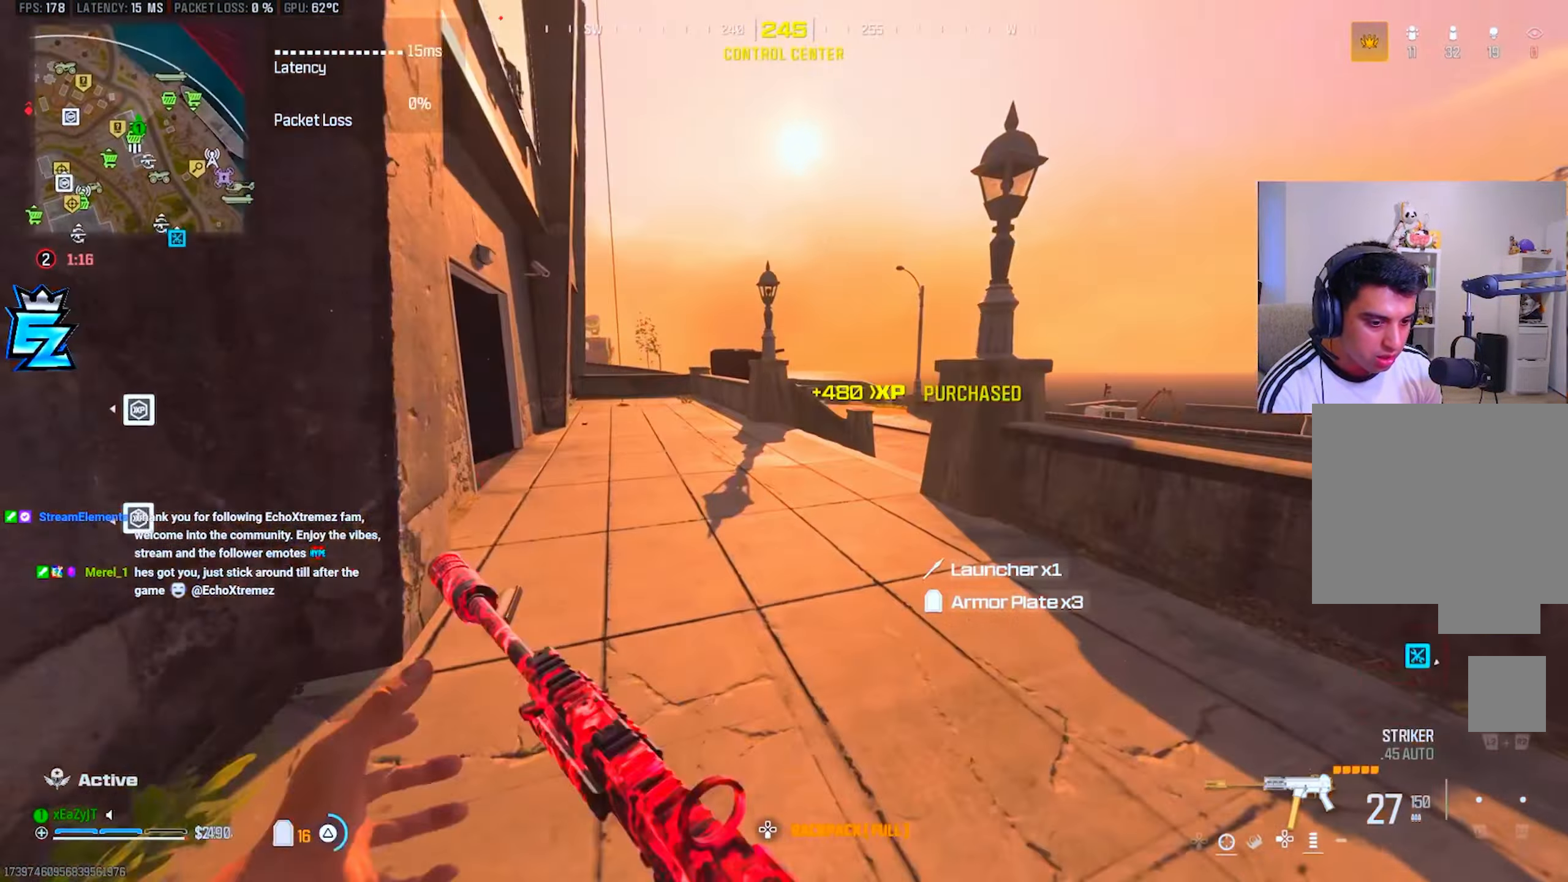
{"buttons": ["TRIANGLE"], "left_stick": "up", "right_stick": "center", "events": [[16, "L3", "up"], [116, "right_stick", "right"], [166, "right_stick", "center"], [217, "TRIANGLE", "down"], [433, "CIRCLE", "down"], [483, "CIRCLE", "up"]]}
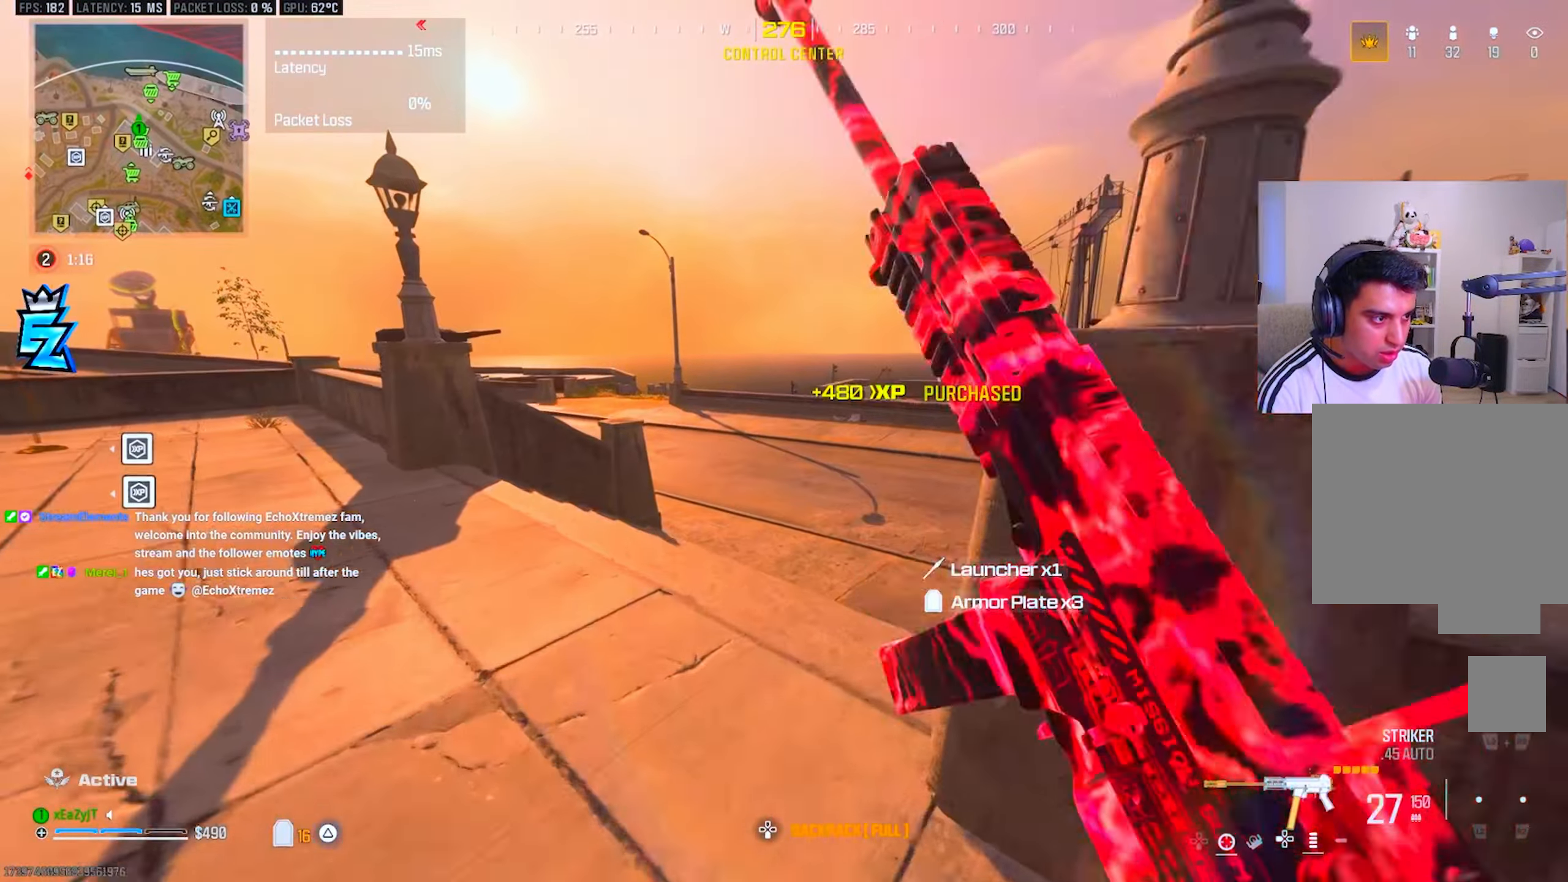
{"buttons": ["TRIANGLE", "L3"], "left_stick": "up", "right_stick": "center", "events": [[50, "CIRCLE", "down"], [134, "CIRCLE", "up"], [167, "left_stick", "up-right"], [250, "R3", "down"], [317, "right_stick", "right"], [334, "L3", "down"], [334, "R3", "up"], [417, "L3", "up"], [417, "left_stick", "up"], [484, "right_stick", "center"], [501, "L3", "down"]]}
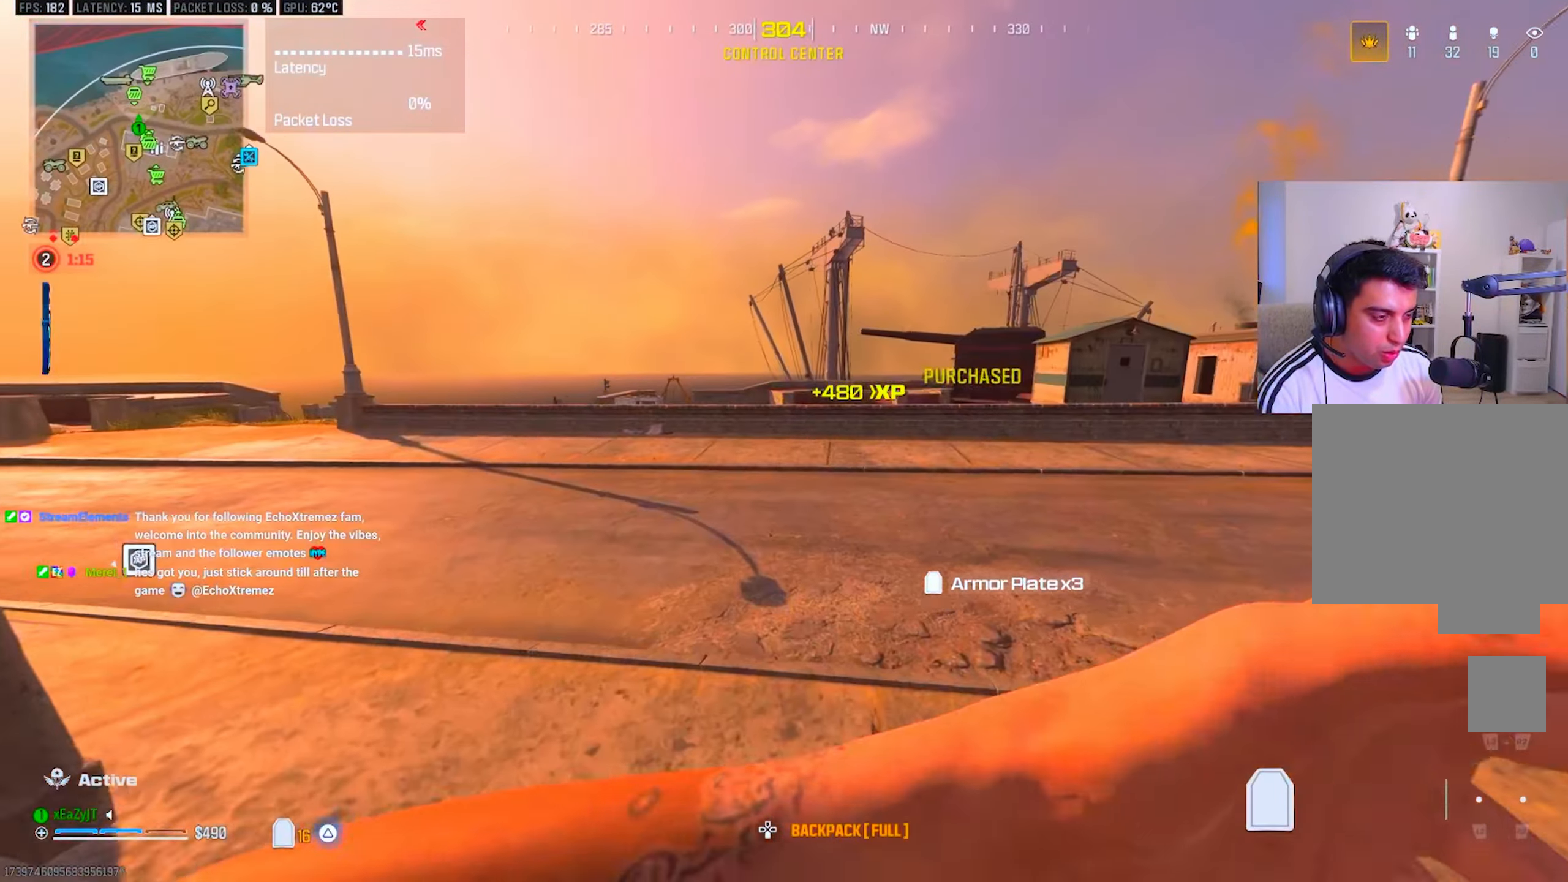
{"buttons": ["TRIANGLE"], "left_stick": "right", "right_stick": "center", "events": [[66, "L3", "up"], [150, "L3", "down"], [166, "CIRCLE", "down"], [233, "CIRCLE", "up"], [233, "L3", "up"], [300, "CIRCLE", "down"], [350, "CIRCLE", "up"], [500, "left_stick", "right"]]}
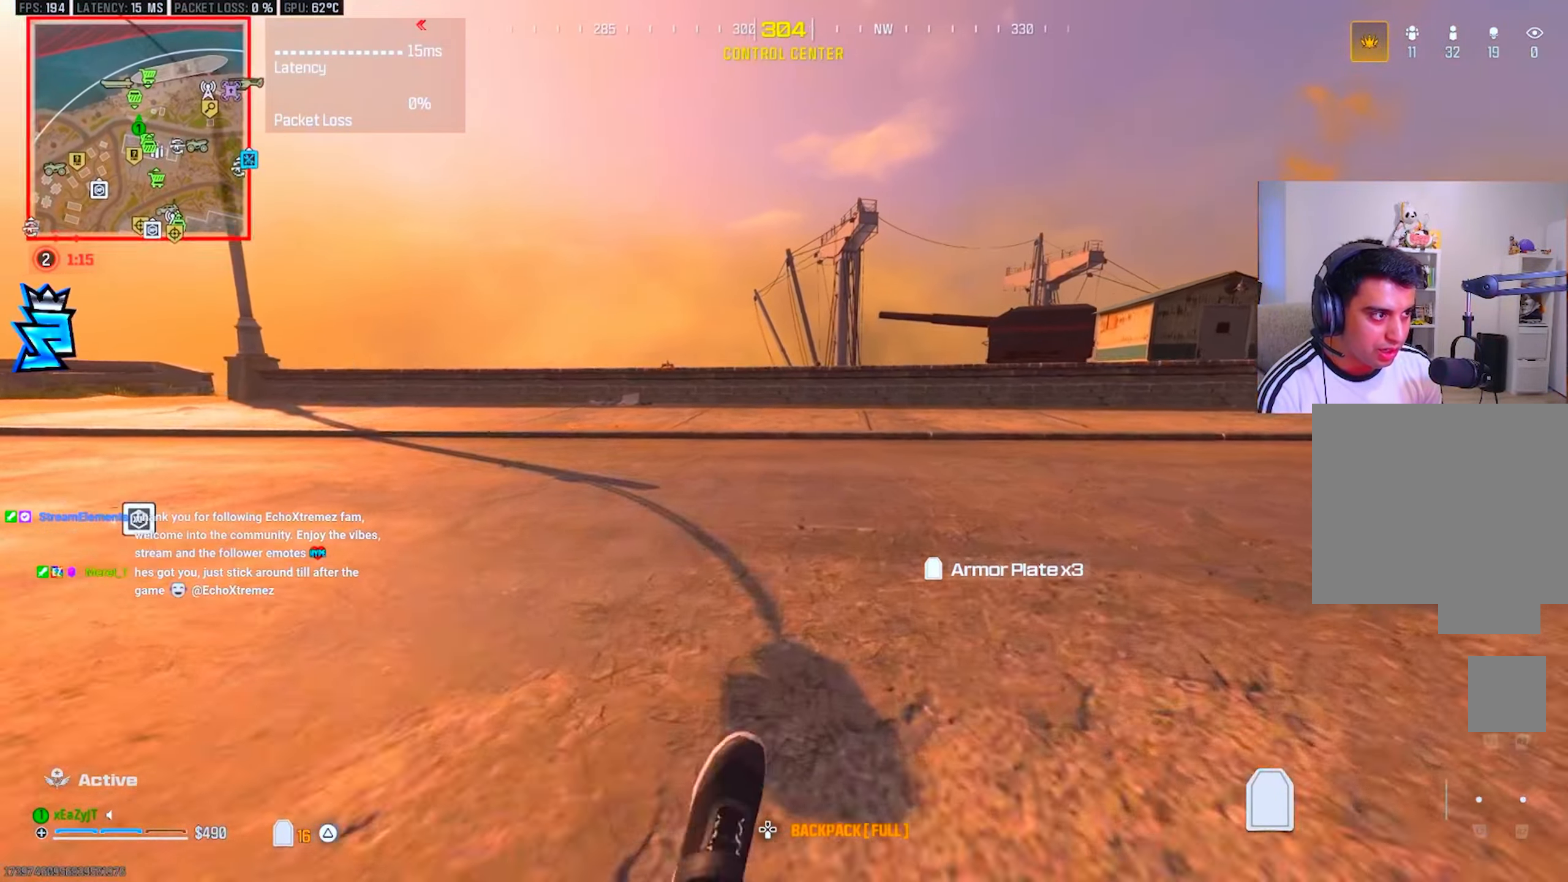
{"buttons": ["TRIANGLE", "R3"], "left_stick": "up-right", "right_stick": "center", "events": [[17, "R3", "down"], [117, "R3", "up"], [117, "right_stick", "right"], [217, "left_stick", "up-right"], [217, "right_stick", "center"], [250, "L3", "down"], [400, "L3", "up"], [433, "R3", "down"]]}
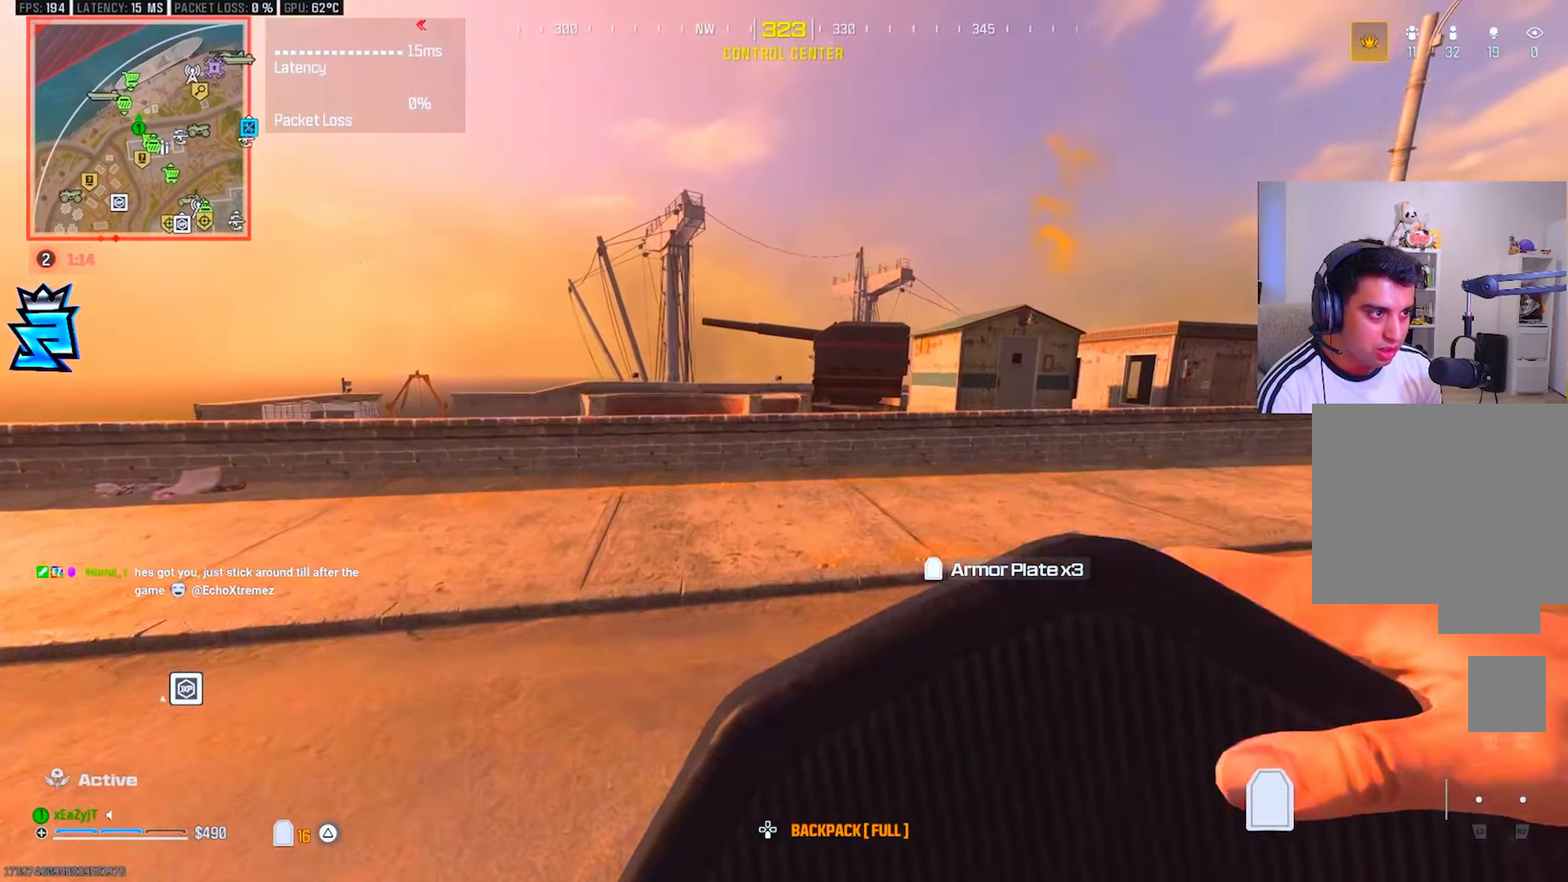
{"buttons": [], "left_stick": "up-right", "right_stick": "center", "events": [[17, "R3", "up"], [484, "TRIANGLE", "up"]]}
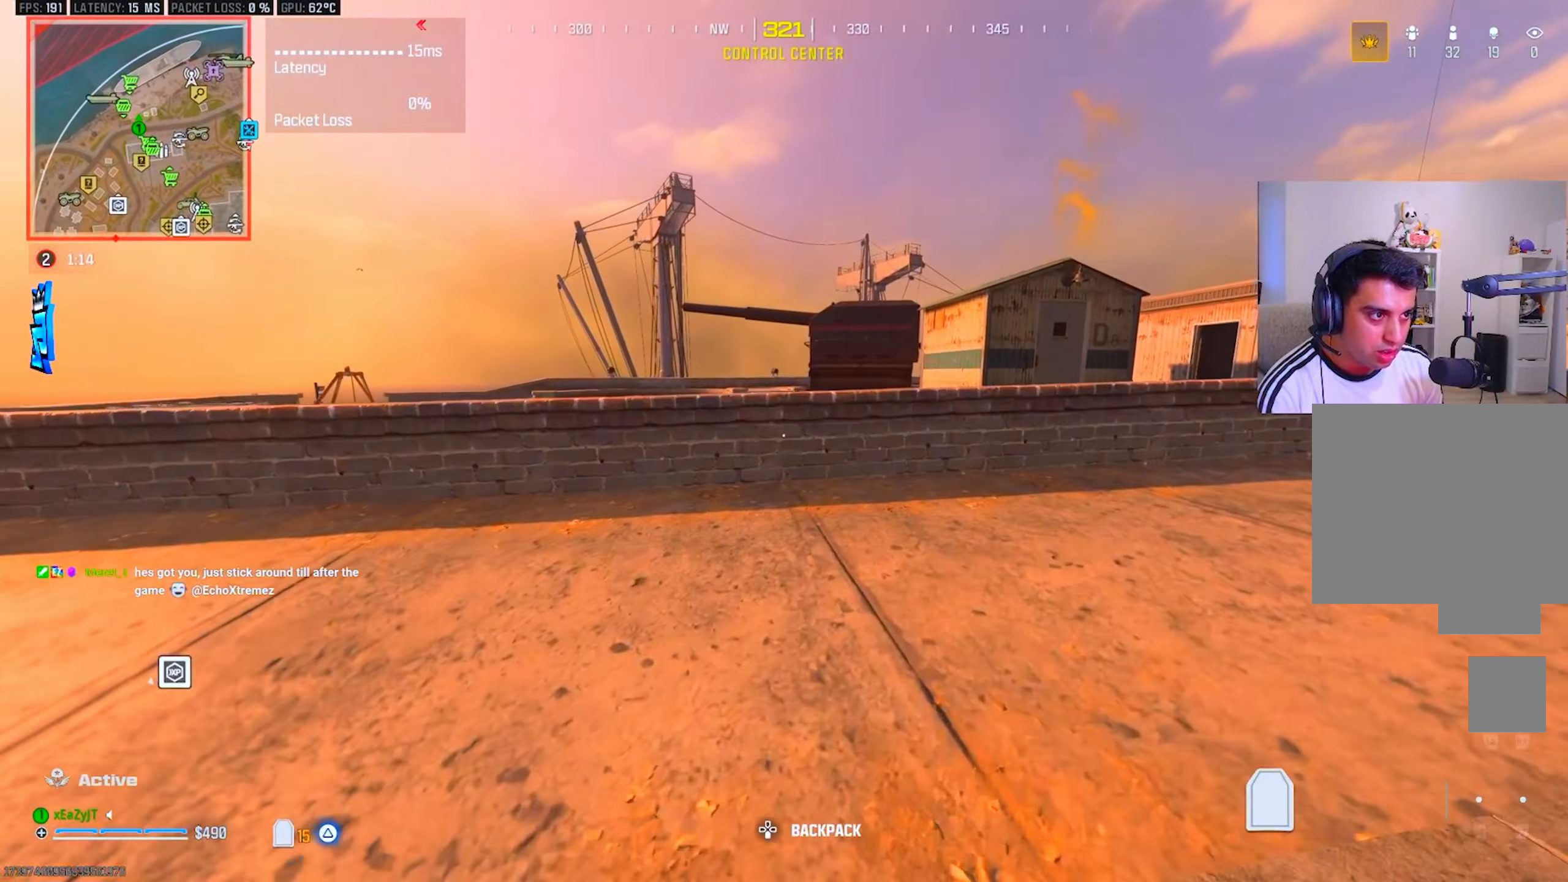
{"buttons": [], "left_stick": "down", "right_stick": "right", "events": [[116, "SQUARE", "down"], [133, "left_stick", "down-right"], [166, "SQUARE", "up"], [217, "right_stick", "left"], [233, "left_stick", "down-left"], [250, "SQUARE", "down"], [317, "SQUARE", "up"], [333, "left_stick", "up-left"], [350, "right_stick", "center"], [383, "SQUARE", "down"], [467, "SQUARE", "up"], [467, "right_stick", "right"], [500, "left_stick", "down"]]}
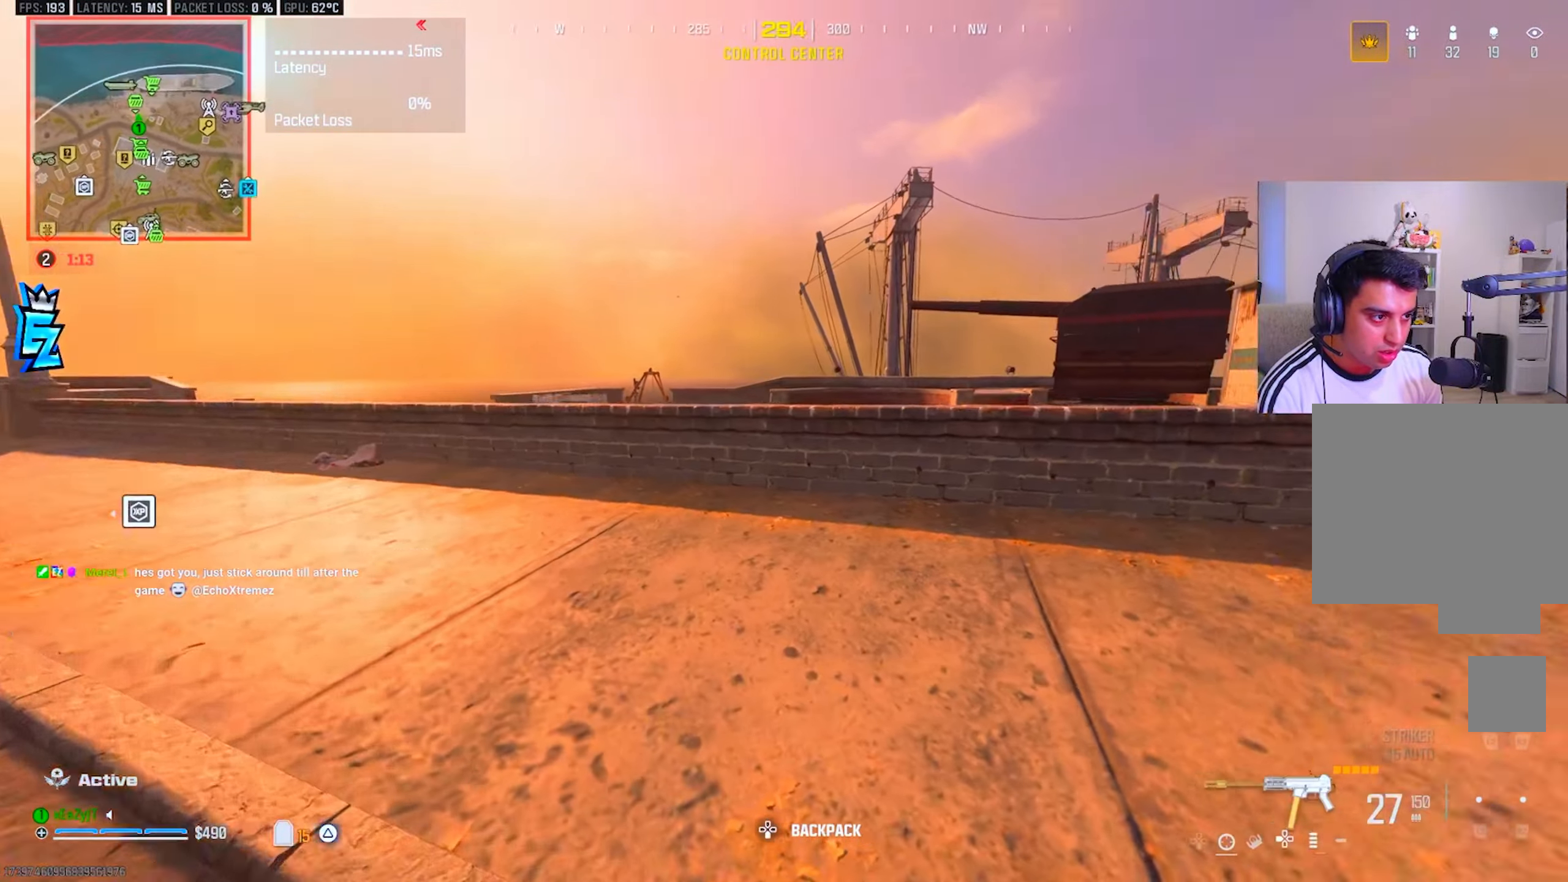
{"buttons": [], "left_stick": "left", "right_stick": "up-right", "events": [[34, "SQUARE", "down"], [117, "SQUARE", "up"], [184, "left_stick", "right"], [200, "SQUARE", "down"], [200, "right_stick", "up-right"], [267, "SQUARE", "up"], [334, "left_stick", "up"], [501, "left_stick", "left"]]}
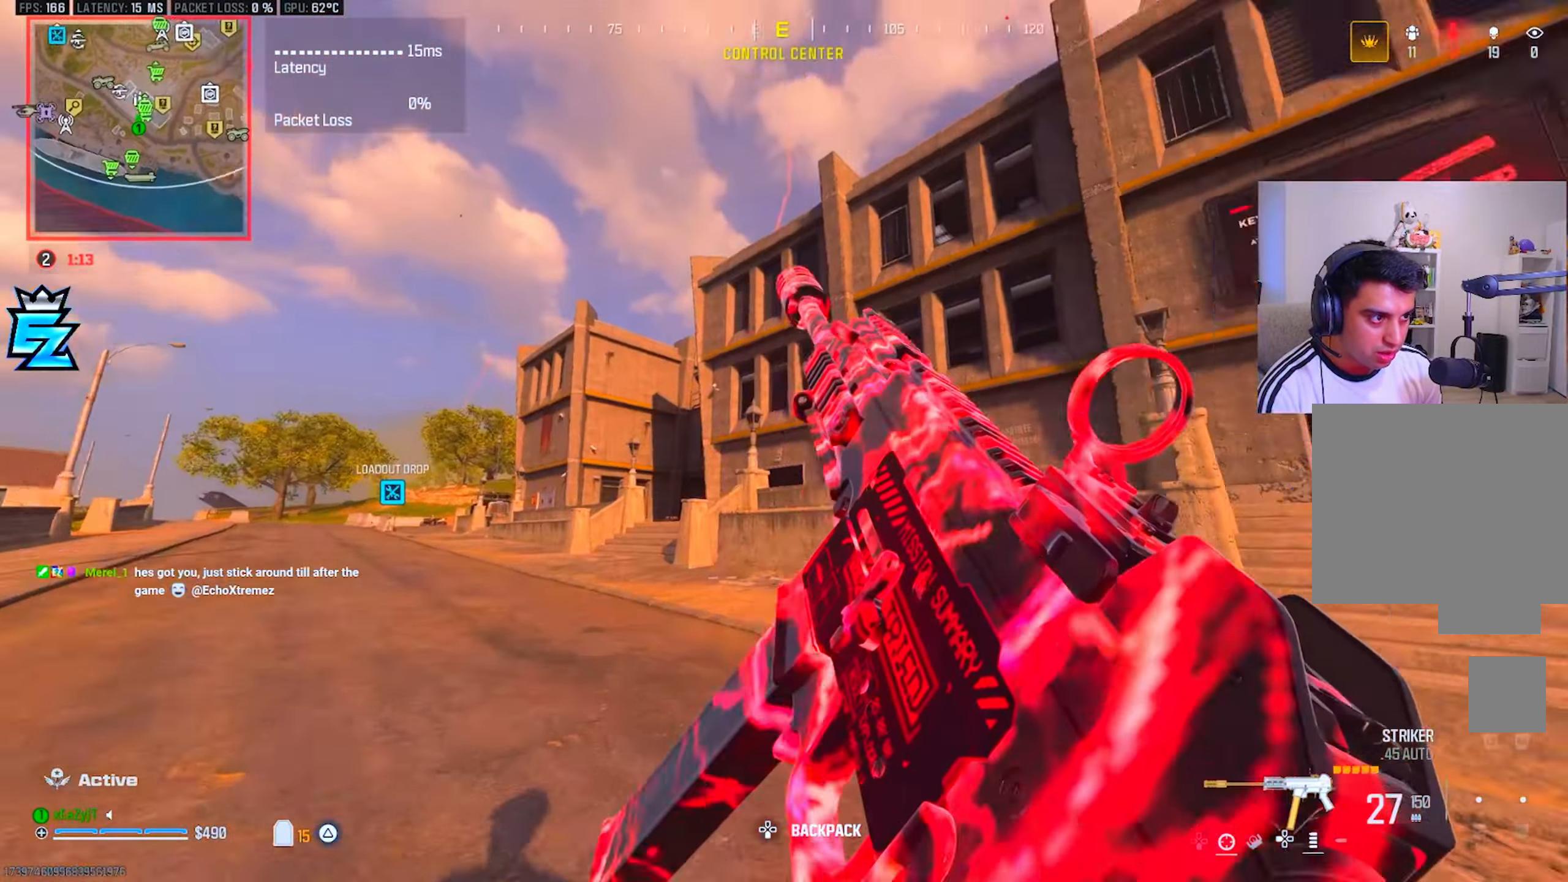
{"buttons": ["CIRCLE"], "left_stick": "up", "right_stick": "center", "events": [[16, "left_stick", "down-left"], [50, "right_stick", "left"], [250, "left_stick", "up-left"], [383, "right_stick", "center"], [433, "left_stick", "up"], [450, "CIRCLE", "down"]]}
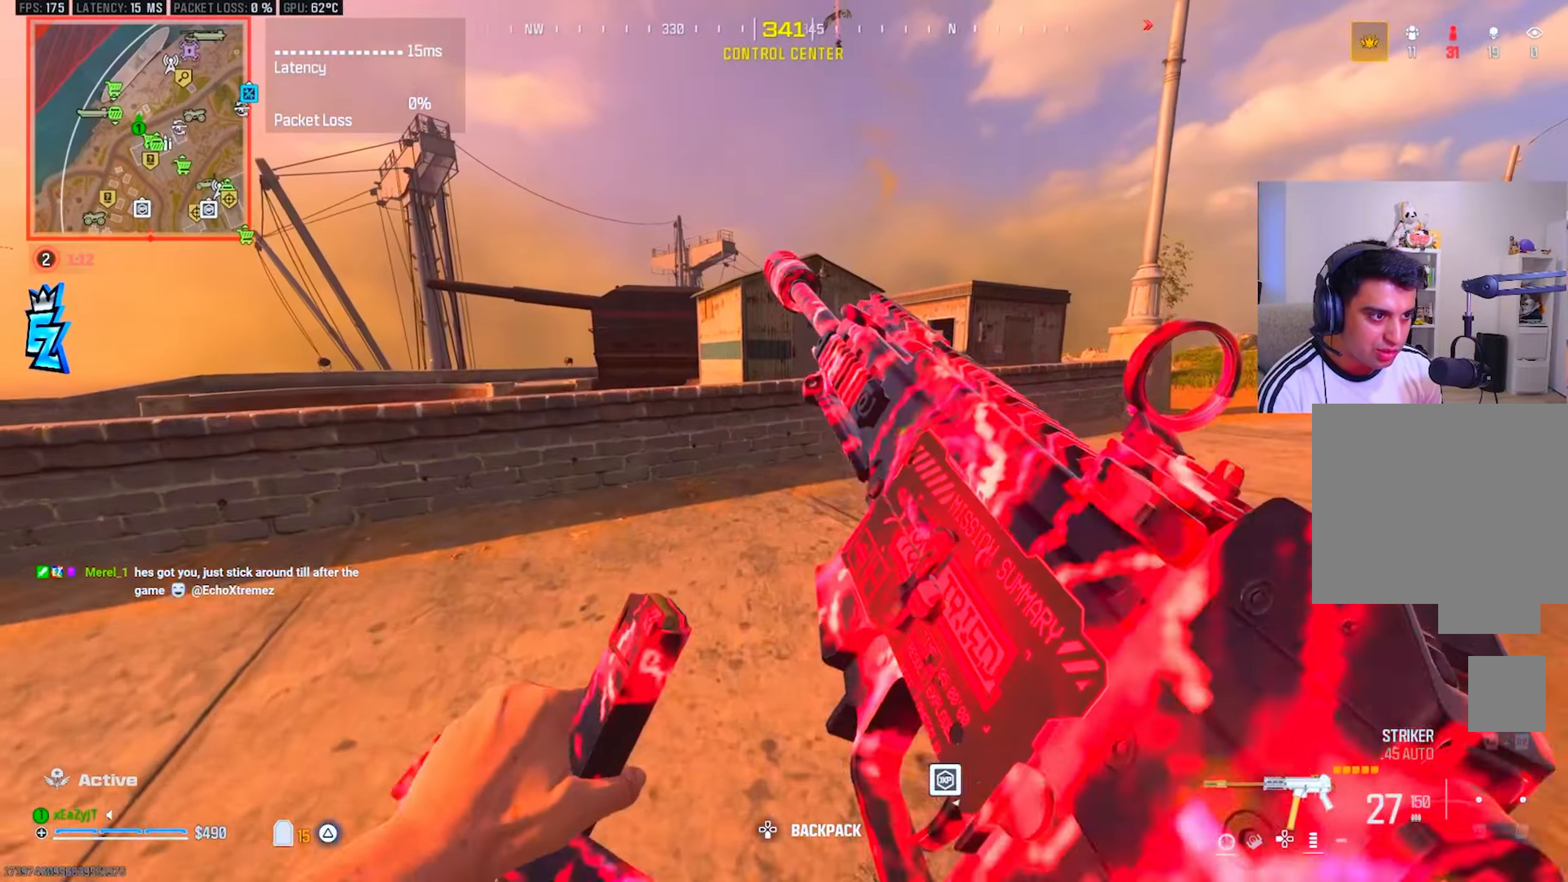
{"buttons": [], "left_stick": "right", "right_stick": "up-right", "events": [[17, "CIRCLE", "up"], [217, "left_stick", "right"], [234, "CIRCLE", "down"], [250, "CIRCLE", "up"], [284, "R3", "down"], [384, "R3", "up"], [417, "right_stick", "up-right"]]}
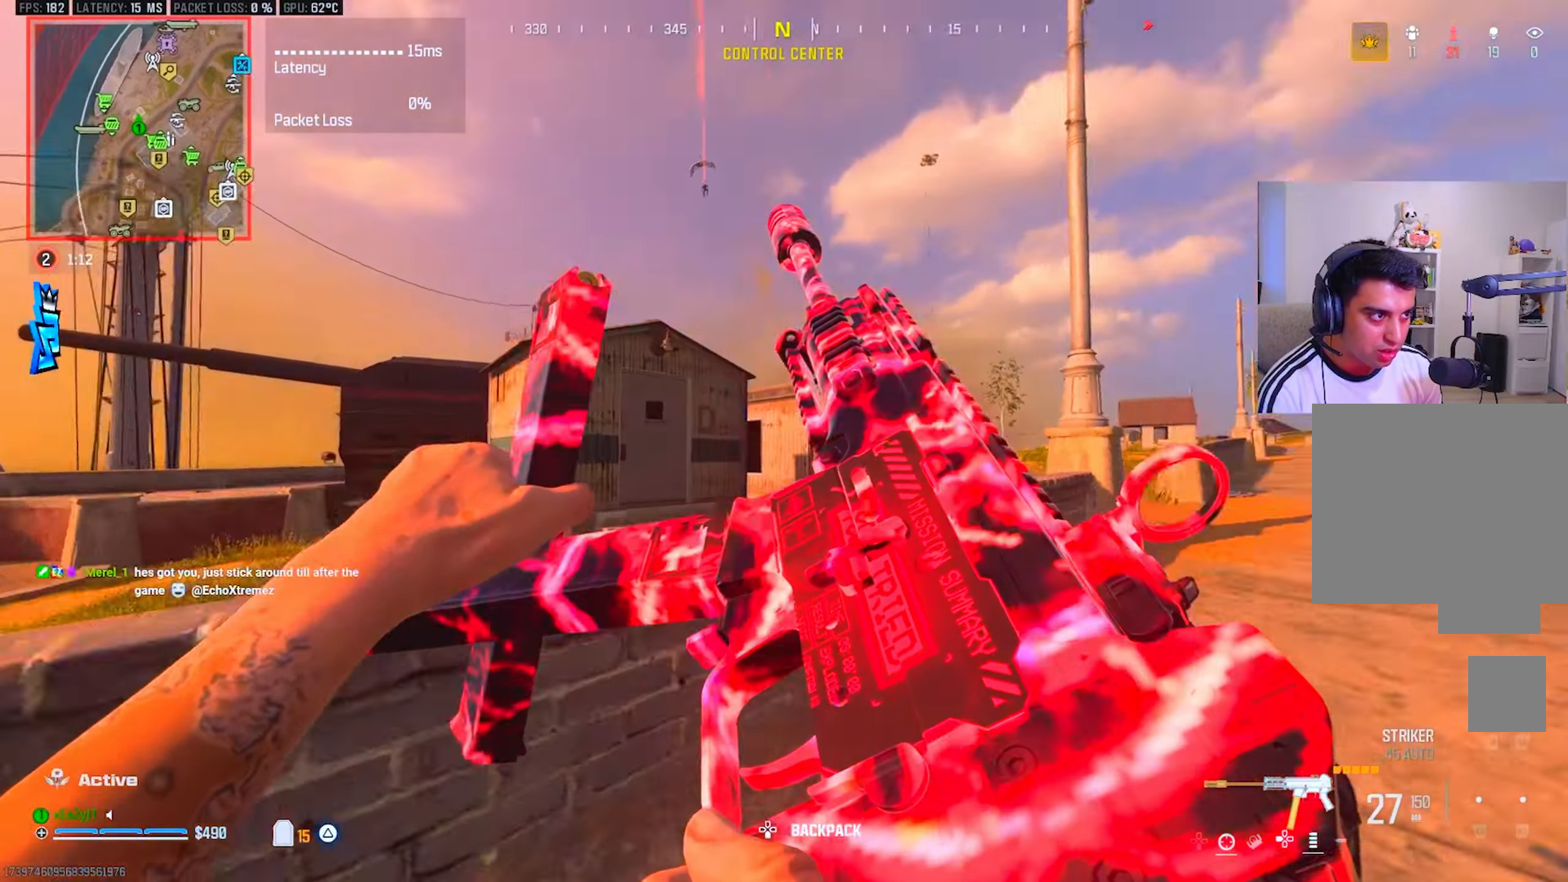
{"buttons": ["CIRCLE"], "left_stick": "center", "right_stick": "center", "events": [[116, "right_stick", "center"], [166, "TRIANGLE", "down"], [183, "left_stick", "up-right"], [233, "TRIANGLE", "up"], [233, "right_stick", "up-left"], [350, "CIRCLE", "down"], [350, "right_stick", "center"], [417, "CIRCLE", "up"], [467, "CIRCLE", "down"], [483, "left_stick", "center"]]}
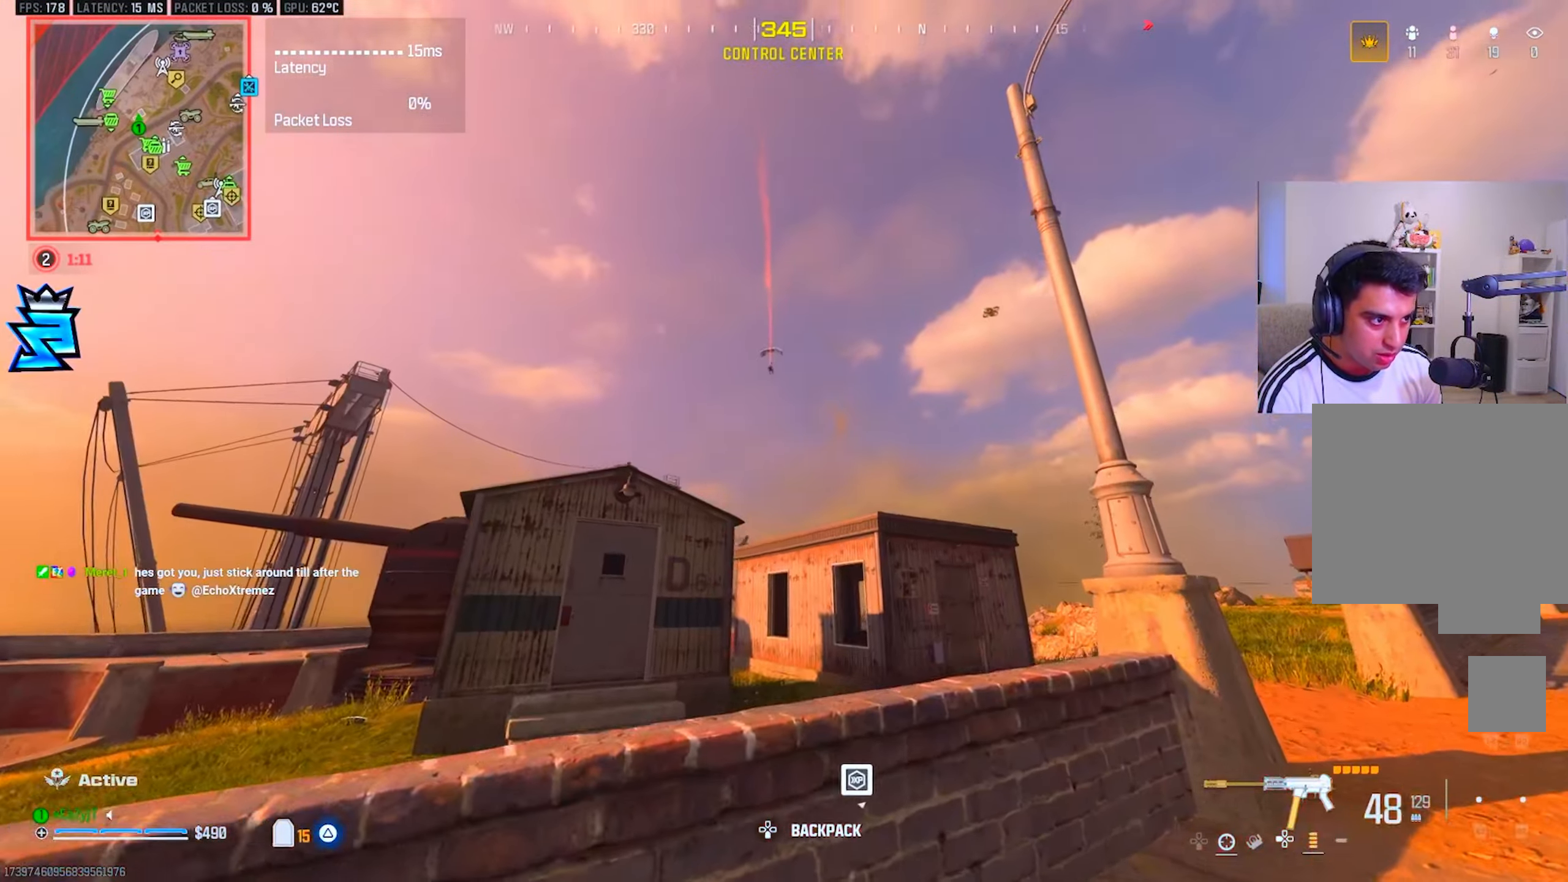
{"buttons": ["L1", "L3"], "left_stick": "center", "right_stick": "up-left", "events": [[34, "L1", "down"], [50, "CIRCLE", "up"], [50, "right_stick", "up"], [100, "right_stick", "center"], [184, "L3", "down"], [184, "left_stick", "left"], [284, "left_stick", "center"], [501, "right_stick", "up-left"]]}
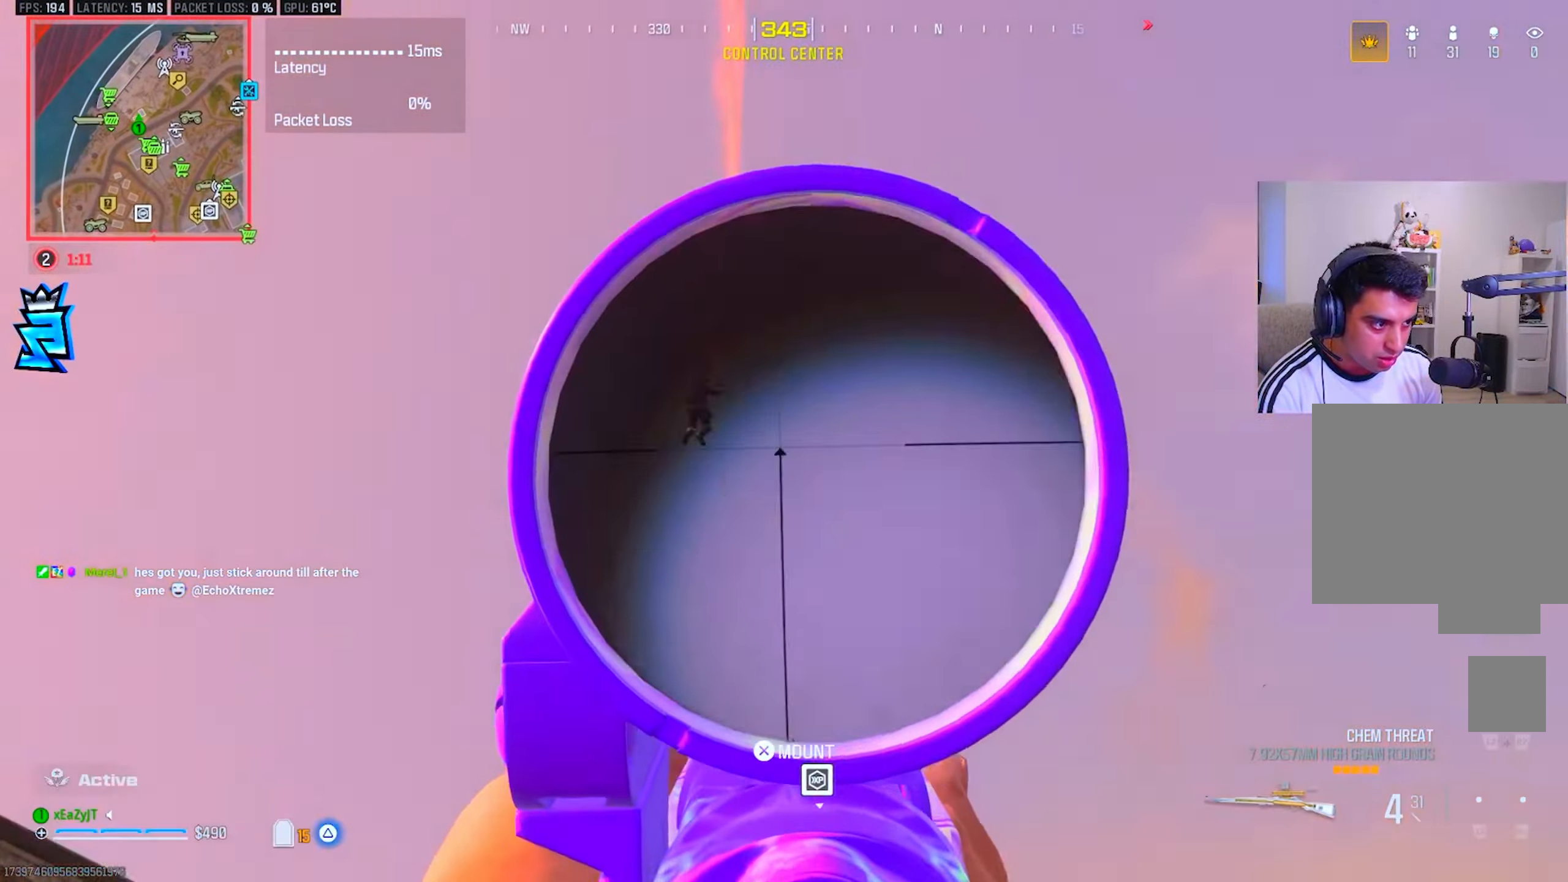
{"buttons": ["R1"], "left_stick": "right", "right_stick": "left", "events": [[133, "right_stick", "center"], [317, "right_stick", "left"], [450, "R1", "down"], [483, "L3", "up"], [500, "L1", "up"], [500, "left_stick", "right"]]}
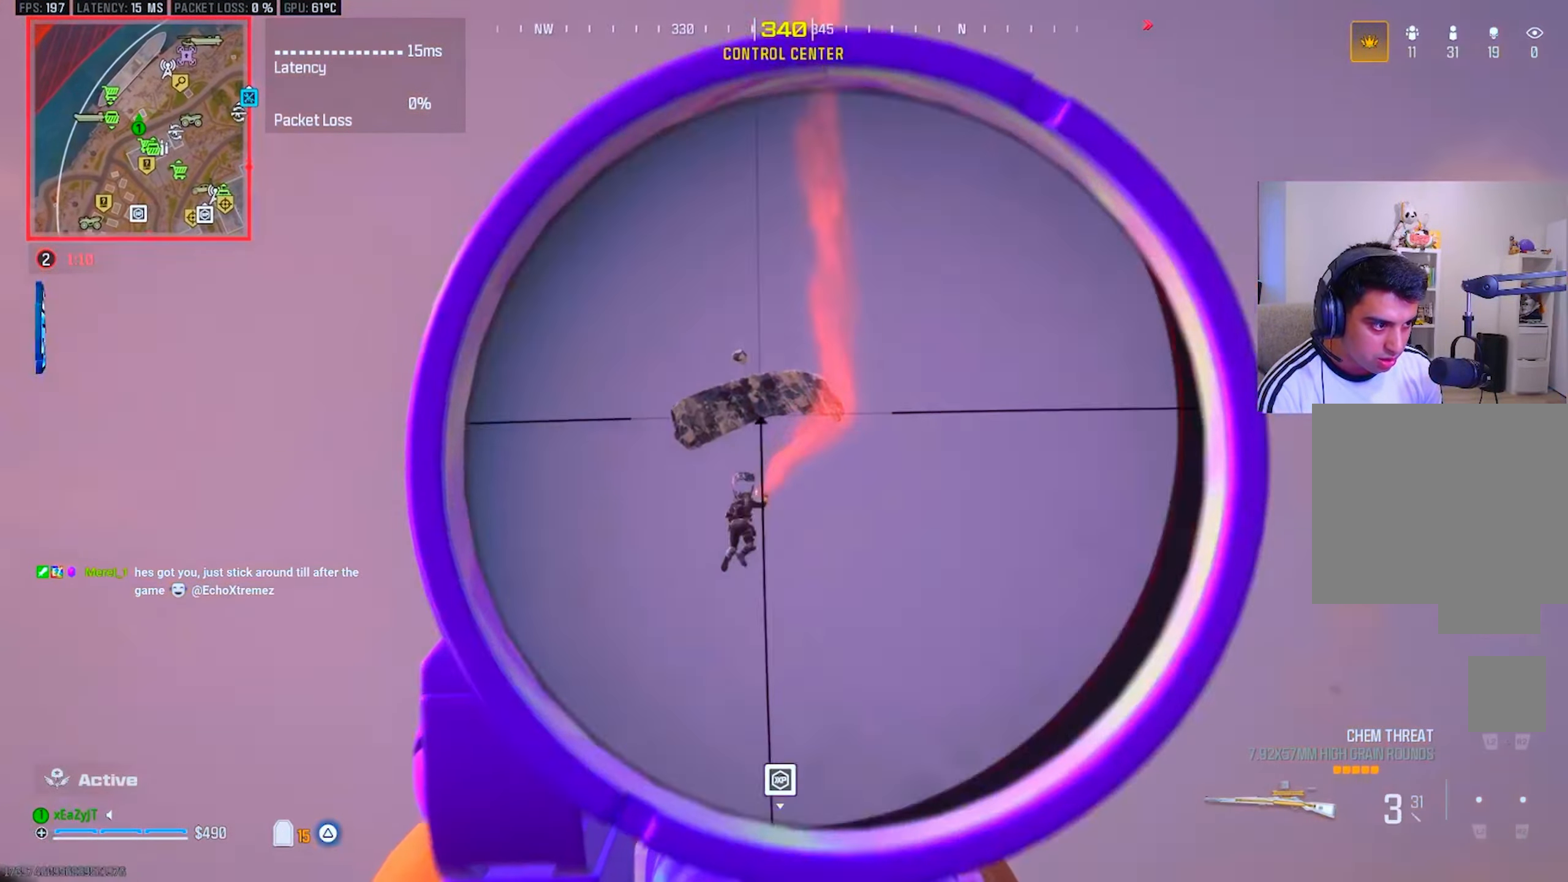
{"buttons": ["L1"], "left_stick": "center", "right_stick": "center", "events": [[34, "right_stick", "center"], [50, "R1", "up"], [284, "CIRCLE", "down"], [351, "CIRCLE", "up"], [384, "left_stick", "center"], [417, "CIRCLE", "down"], [434, "L1", "down"], [467, "CIRCLE", "up"]]}
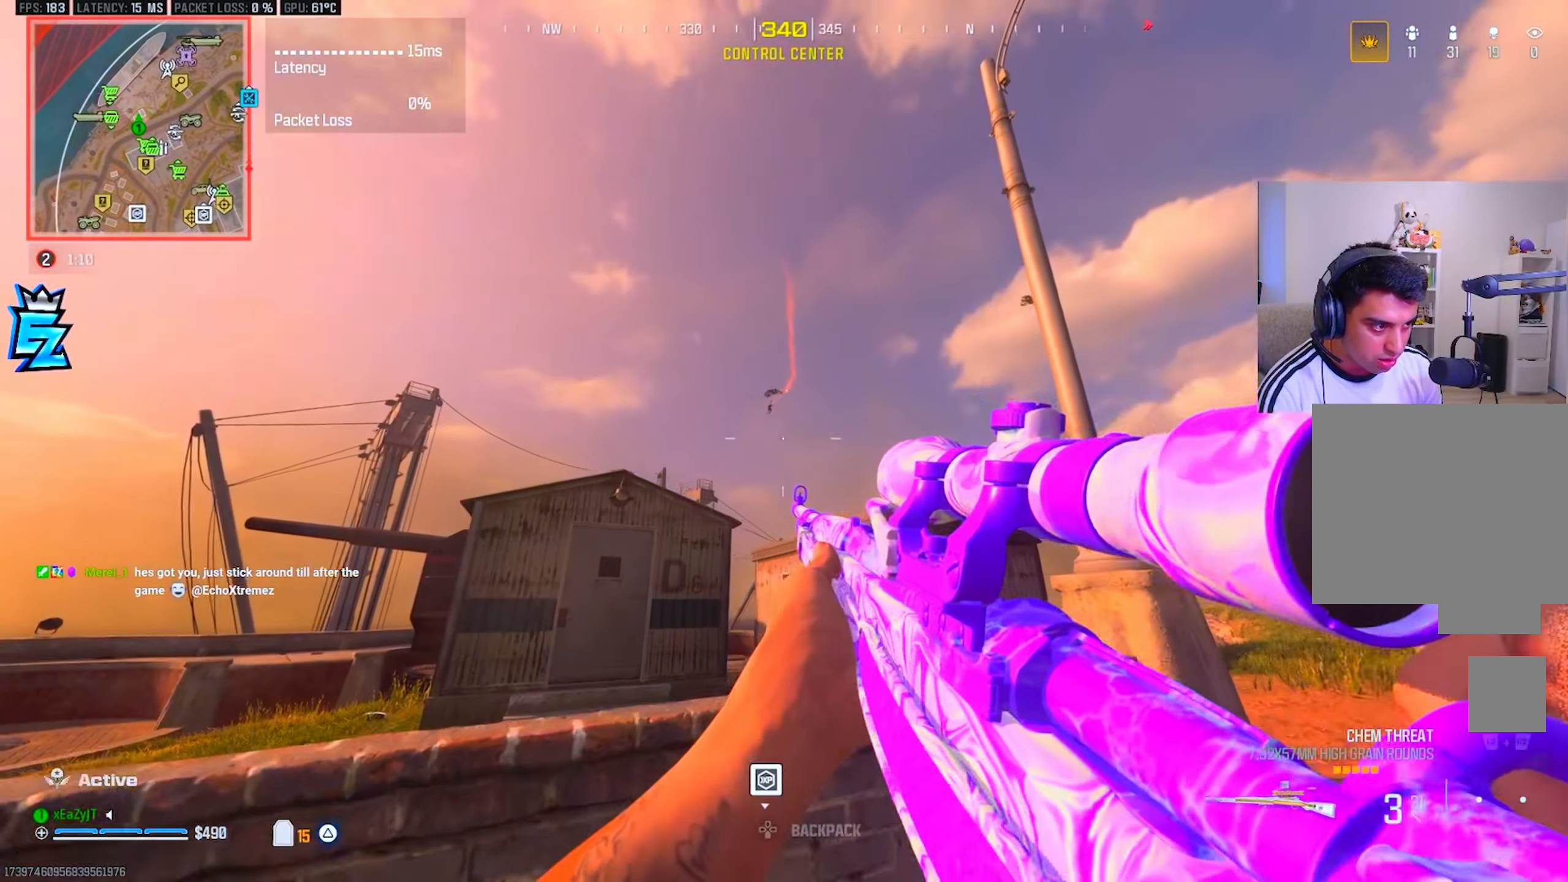
{"buttons": ["L1", "L3"], "left_stick": "center", "right_stick": "center", "events": [[66, "L3", "down"]]}
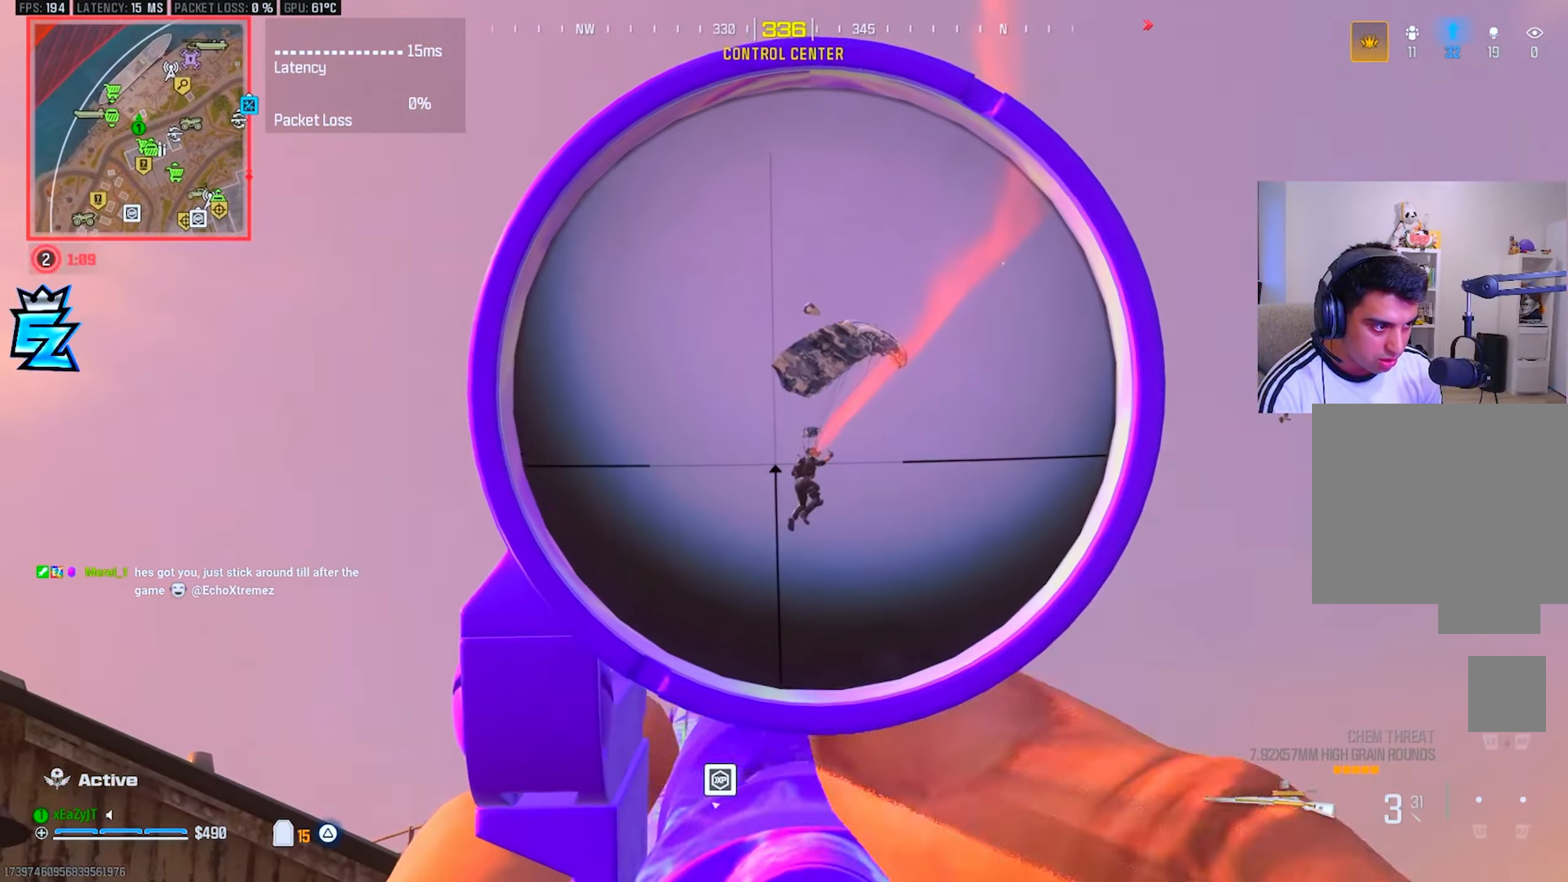
{"buttons": [], "left_stick": "right", "right_stick": "center", "events": [[317, "R1", "down"], [368, "L1", "up"], [368, "L3", "up"], [401, "left_stick", "right"], [418, "R1", "up"]]}
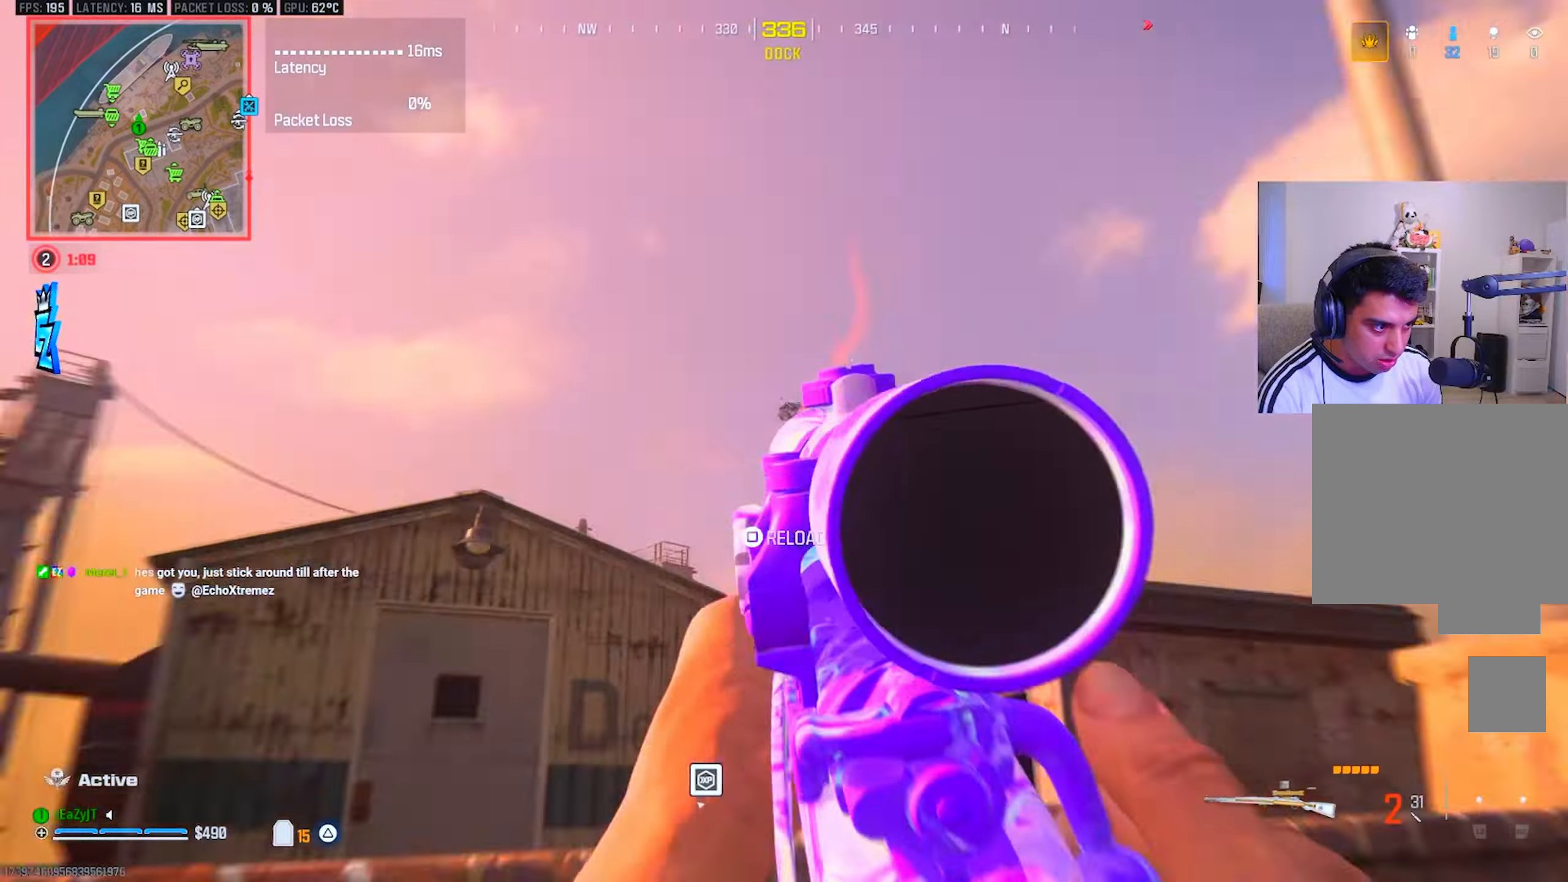
{"buttons": ["L1", "L3"], "left_stick": "center", "right_stick": "center", "events": [[167, "CIRCLE", "down"], [234, "CIRCLE", "up"], [234, "left_stick", "center"], [317, "CIRCLE", "down"], [351, "CIRCLE", "up"], [351, "L1", "down"], [451, "L3", "down"]]}
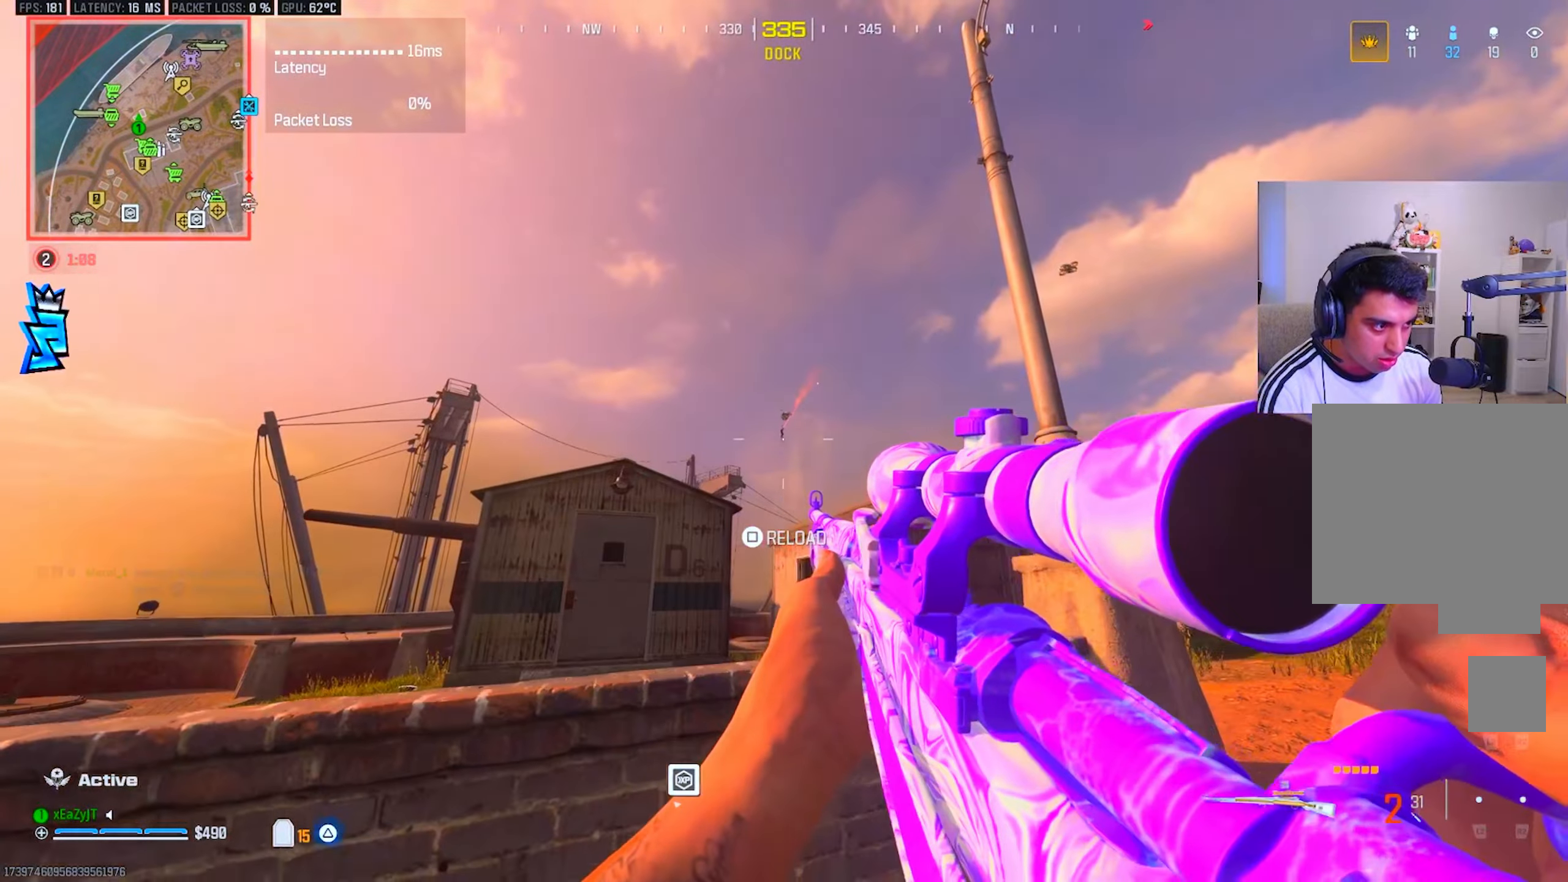
{"buttons": ["L1", "L3"], "left_stick": "center", "right_stick": "center", "events": []}
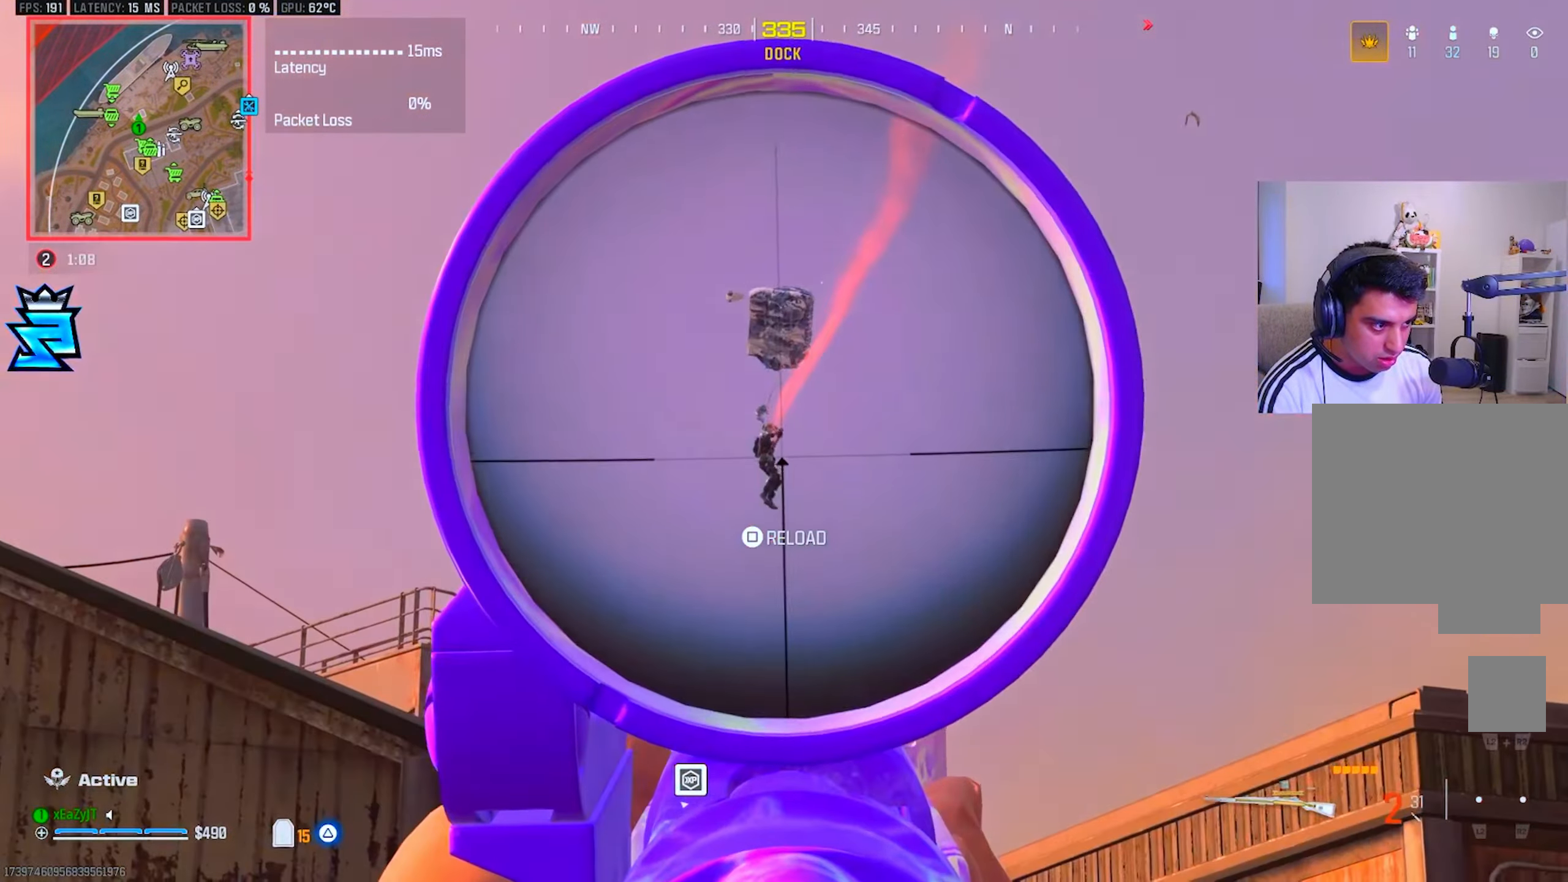
{"buttons": [], "left_stick": "right", "right_stick": "center", "events": [[217, "R1", "down"], [284, "L3", "up"], [284, "left_stick", "right"], [300, "L1", "up"], [351, "R1", "up"]]}
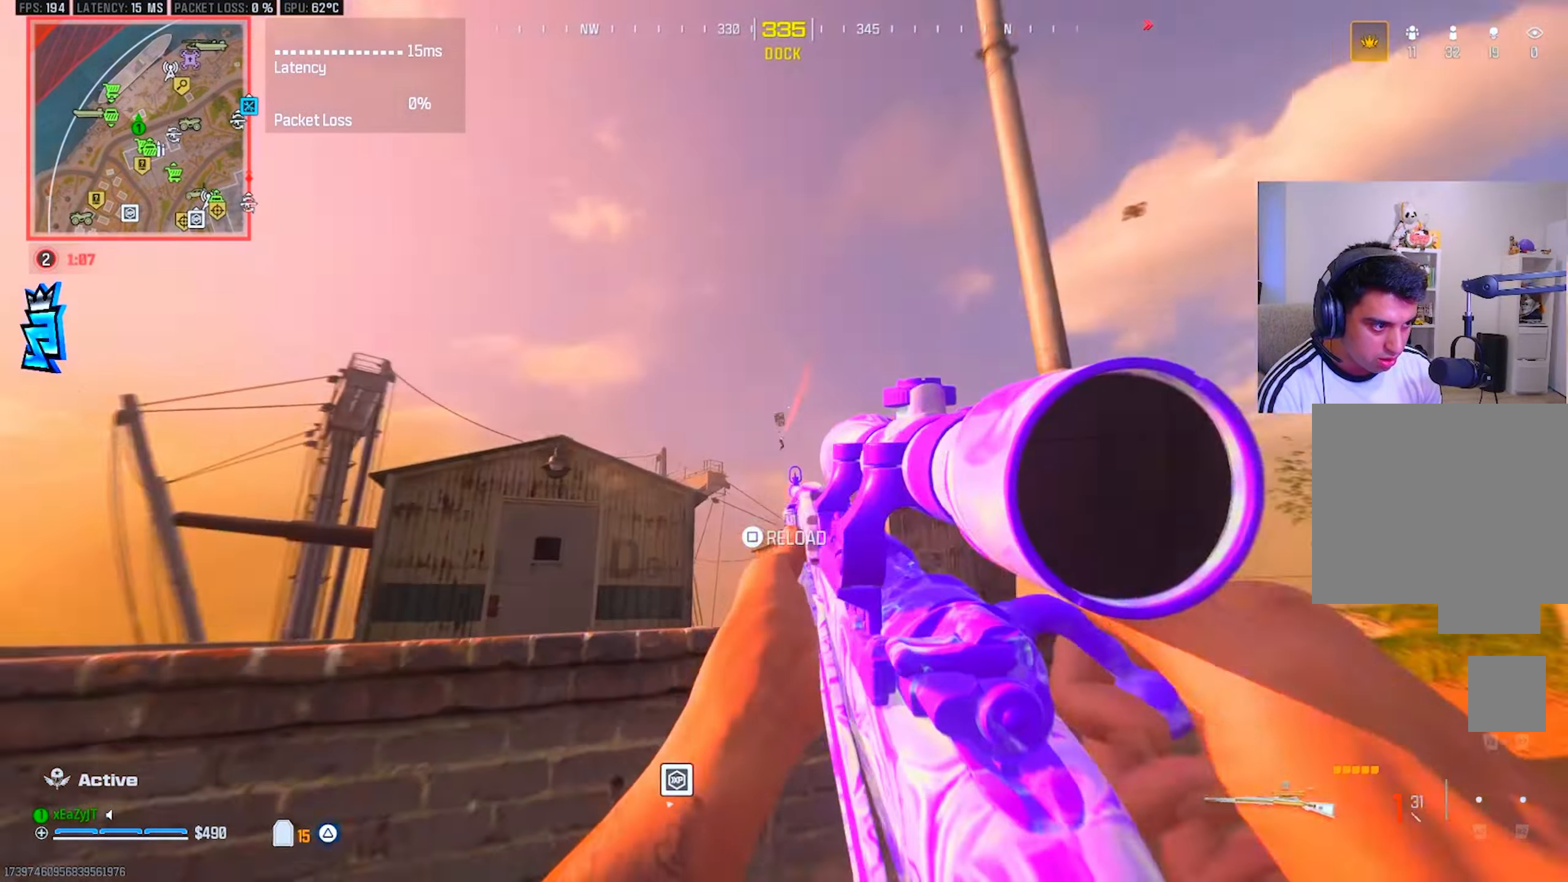
{"buttons": [], "left_stick": "up", "right_stick": "center", "events": [[166, "left_stick", "up-right"], [183, "right_stick", "down-right"], [283, "L3", "down"], [367, "L3", "up"], [367, "left_stick", "up"], [367, "right_stick", "center"], [433, "R3", "down"], [500, "R3", "up"]]}